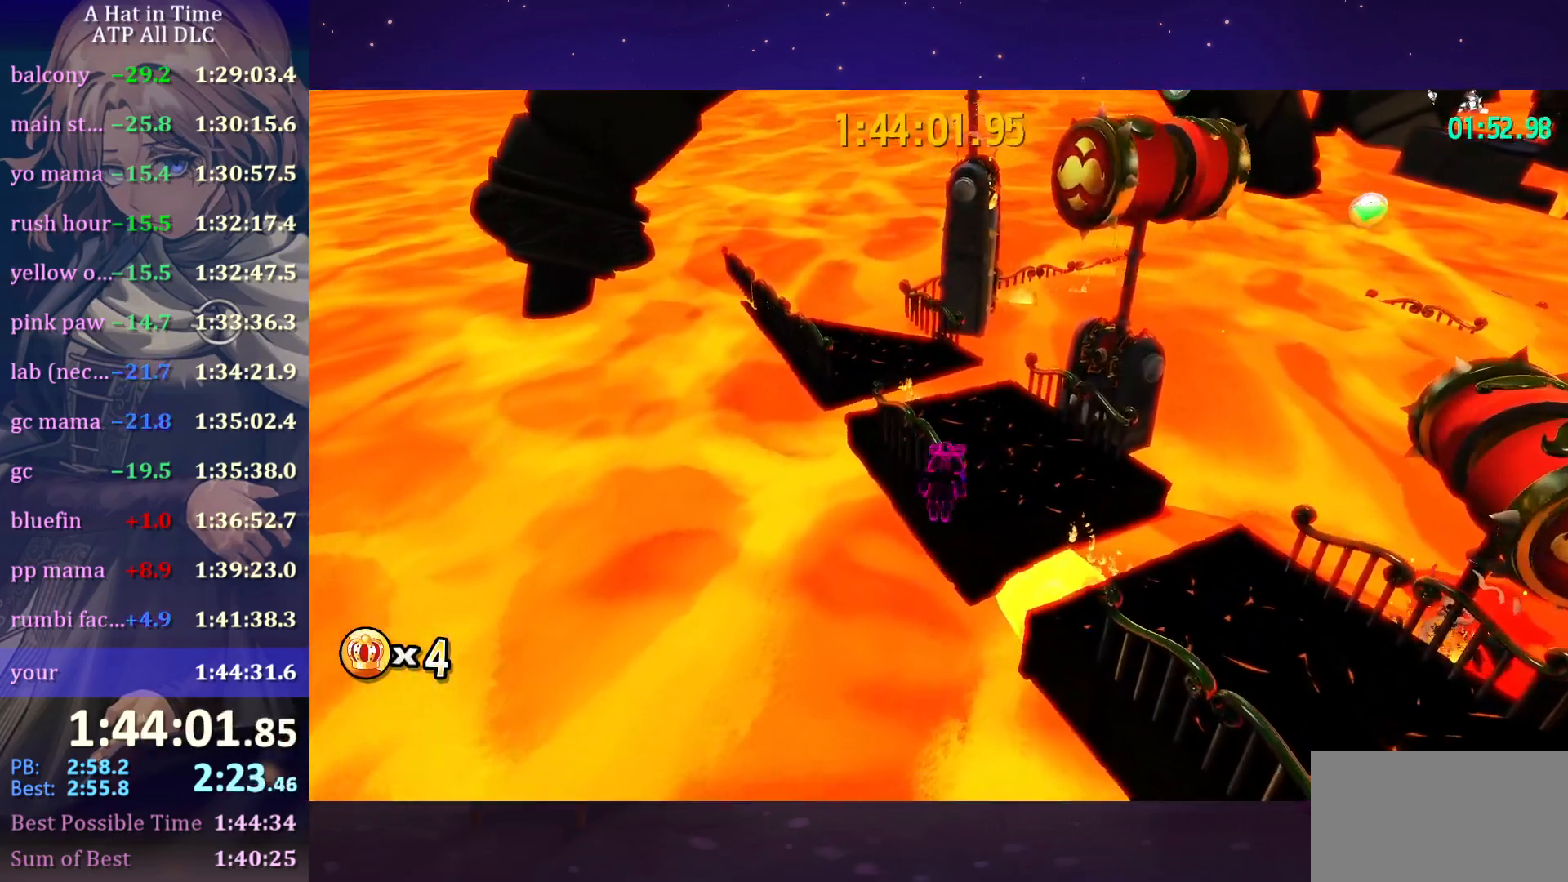
Gameplay with keyboard and mouse; each line is a JSON object with the keys and mouse buttons held at the frame after it. "events" lists presses ("down") and releases ("up") of "a", "alt", "c", "caps_lock", "ctrl", "d", "e", "f", "g", "q", "r", "s", "shift", "space", "t", "tab", "v", "w", "x", "z", "mouse_left", "mouse_wheel" and "mouse_right" between this image and that frame as [ms after this image, input, new state], when the widget could be followed in between. "mouse_left", "mouse_wheel", "mouse_right" = the "left", "wheel", "right" buttons of the "mouse" list. No other keys are recorded. "wheel" means that the mouse wheel is clicked or scrolled. "mouse_move" is the direction in which the mouse moves at that frame (one of eight, or "still"), when it could be read.
{"keys": [], "mouse": [], "mouse_move": "left", "events": [[66, "d", "down"], [150, "d", "up"], [150, "space", "up"], [250, "a", "down"], [300, "a", "up"], [350, "w", "up"]]}
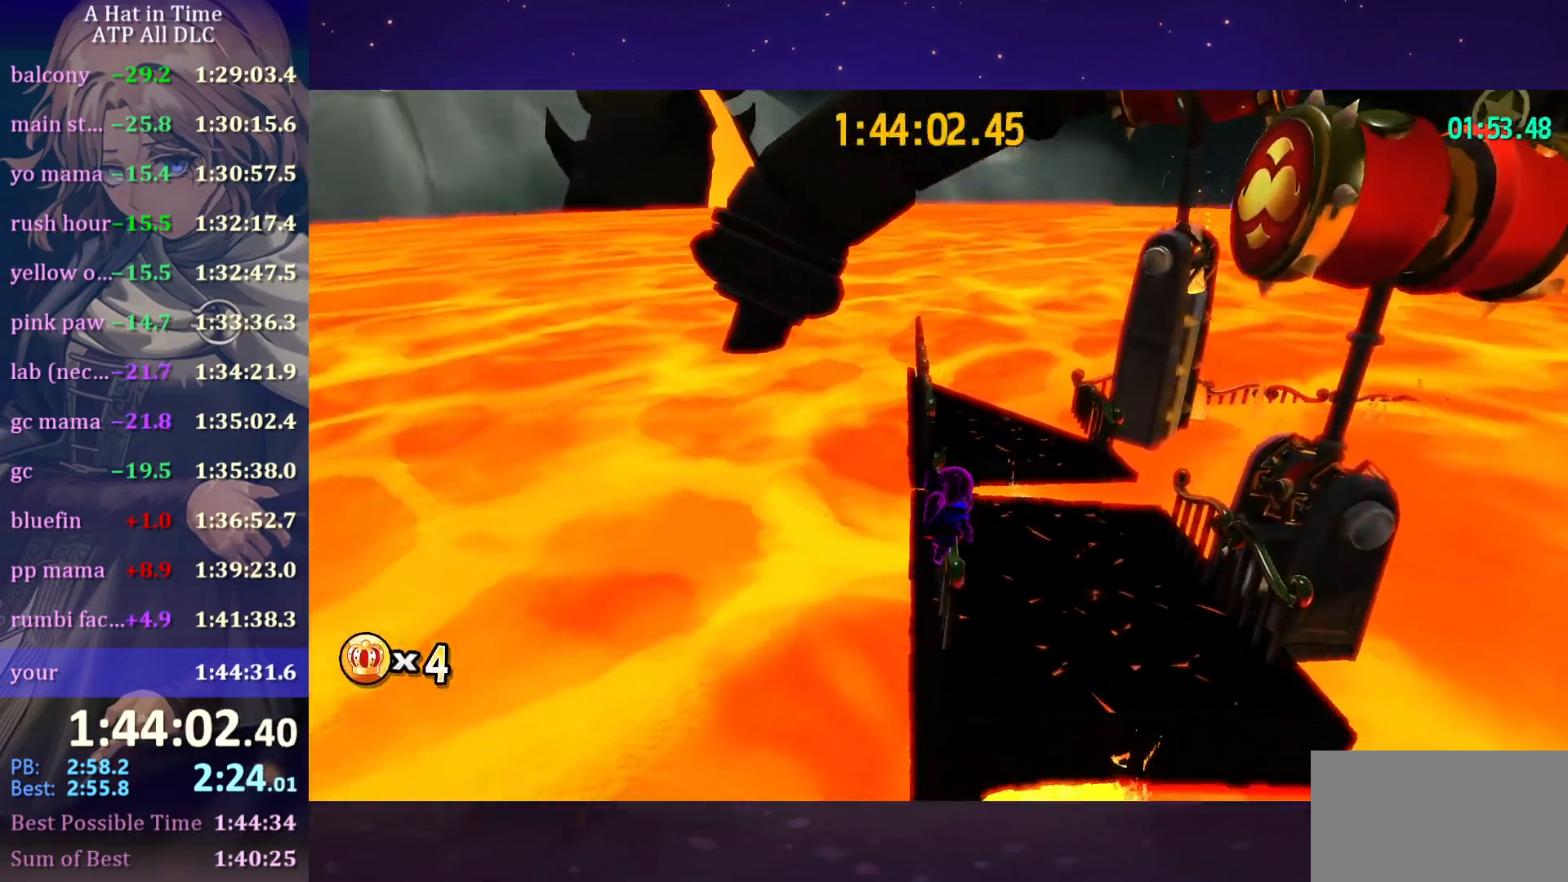
{"keys": ["shift", "w"], "mouse": [], "mouse_move": "still", "events": [[216, "w", "down"], [266, "shift", "down"]]}
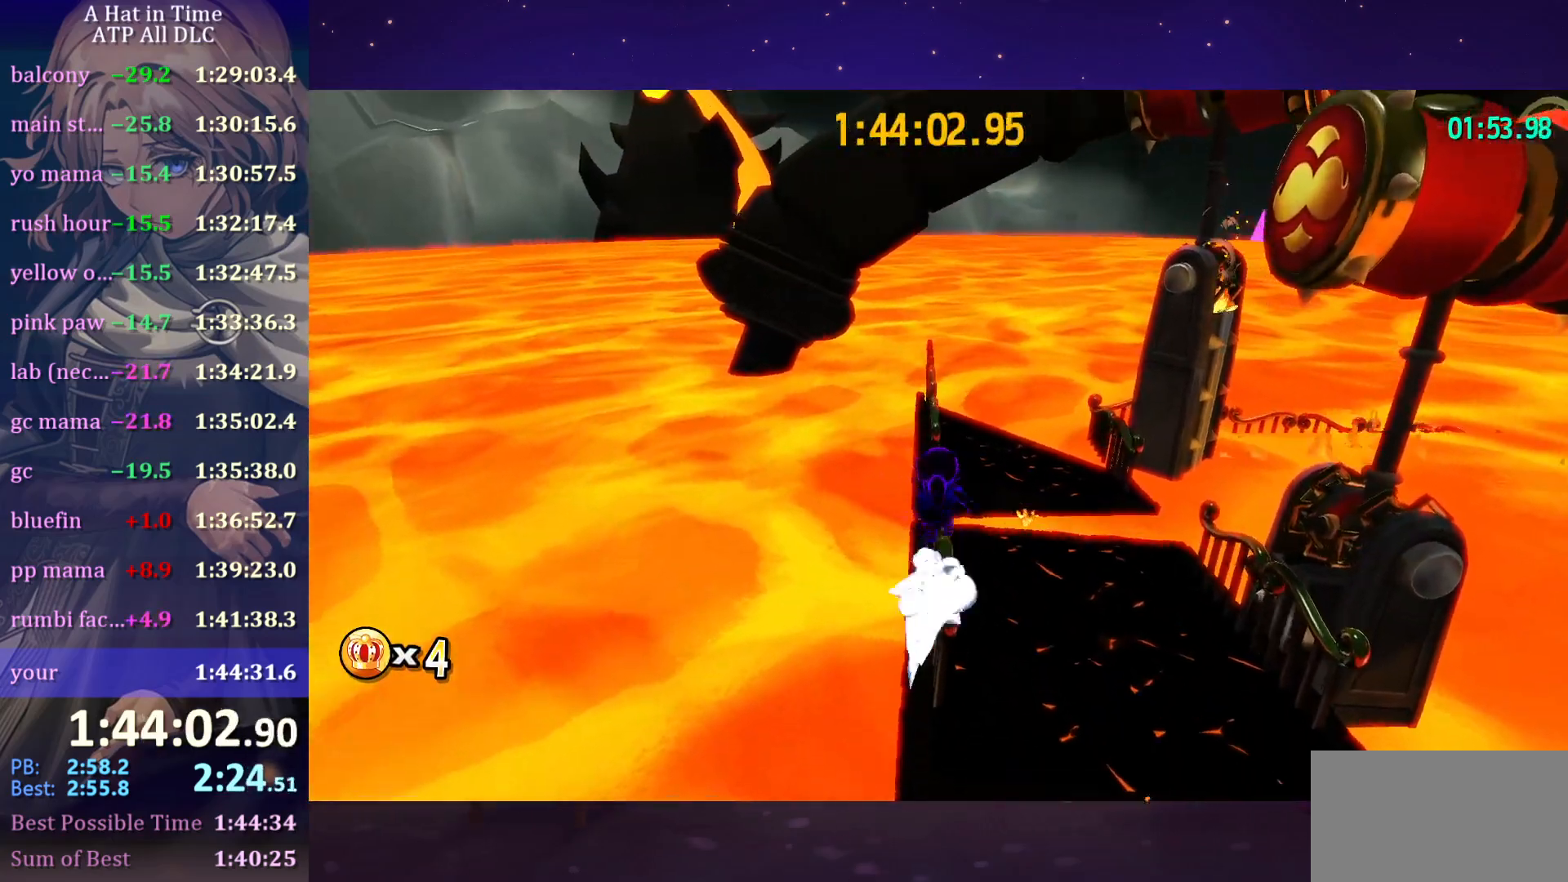
{"keys": ["w"], "mouse": [], "mouse_move": "still", "events": [[183, "shift", "up"], [183, "space", "down"], [283, "a", "down"], [466, "a", "up"], [500, "space", "up"]]}
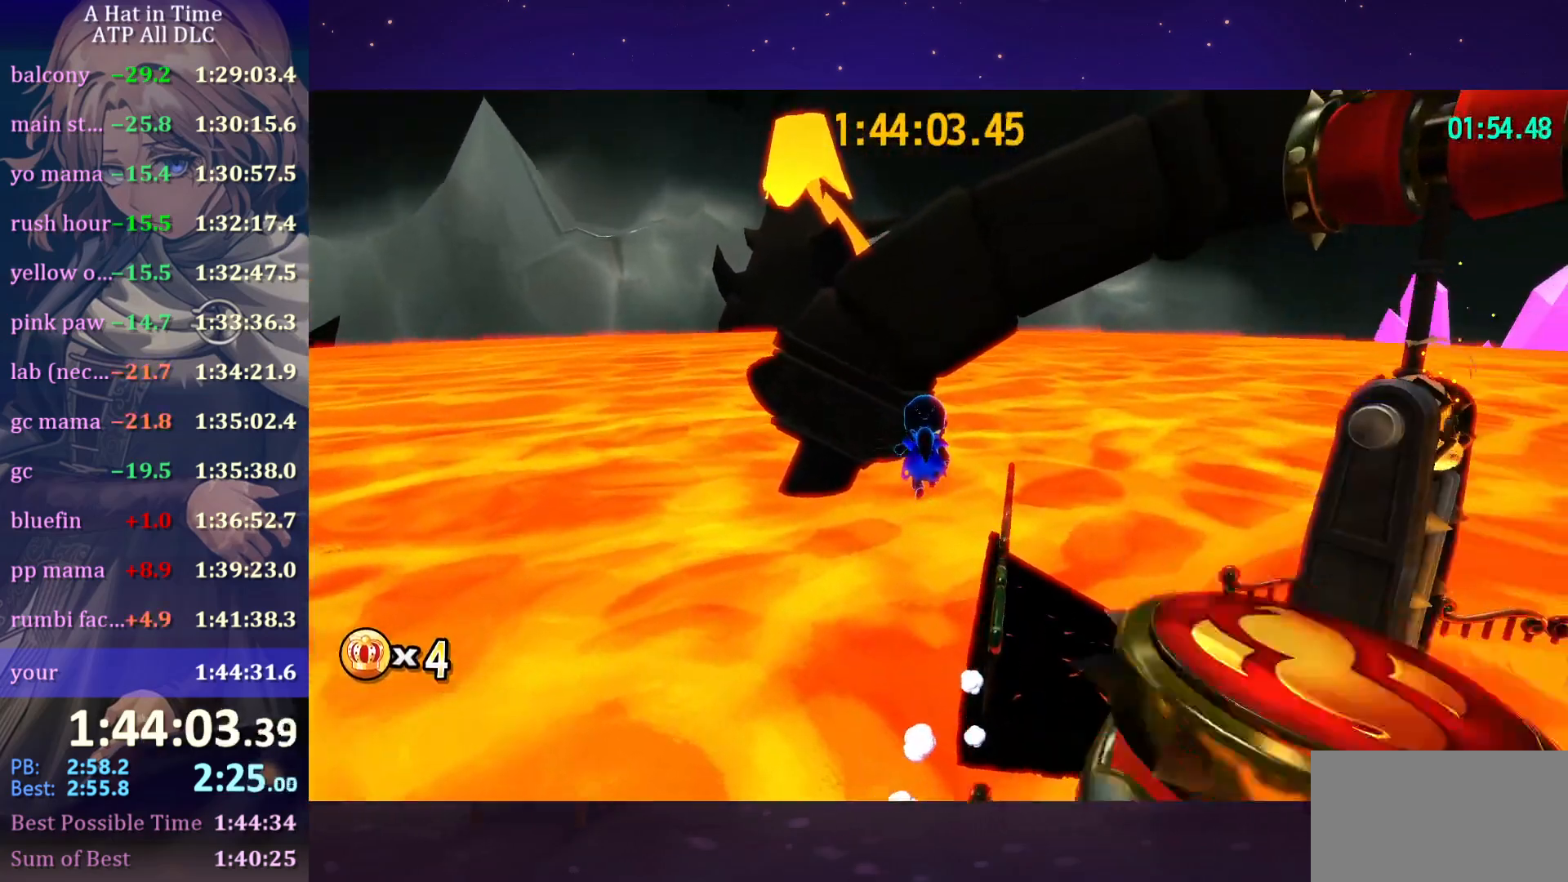
{"keys": ["w"], "mouse": [], "mouse_move": "still", "events": [[150, "space", "down"], [483, "space", "up"]]}
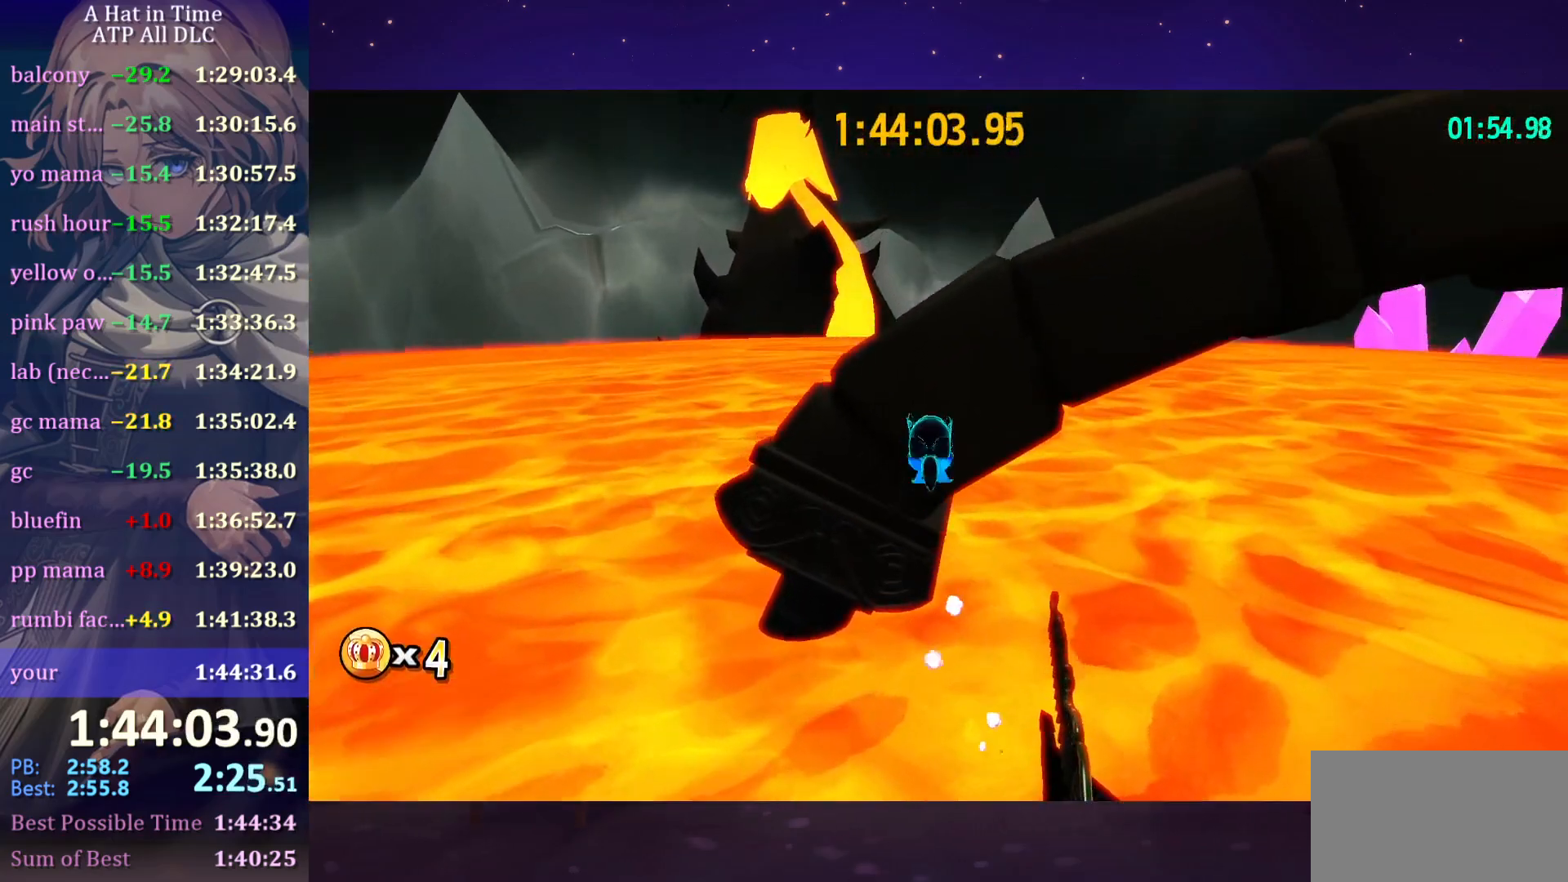
{"keys": ["shift", "space", "w"], "mouse": [], "mouse_move": "still", "events": [[66, "ctrl", "down"], [216, "ctrl", "up"], [300, "space", "down"], [450, "shift", "down"]]}
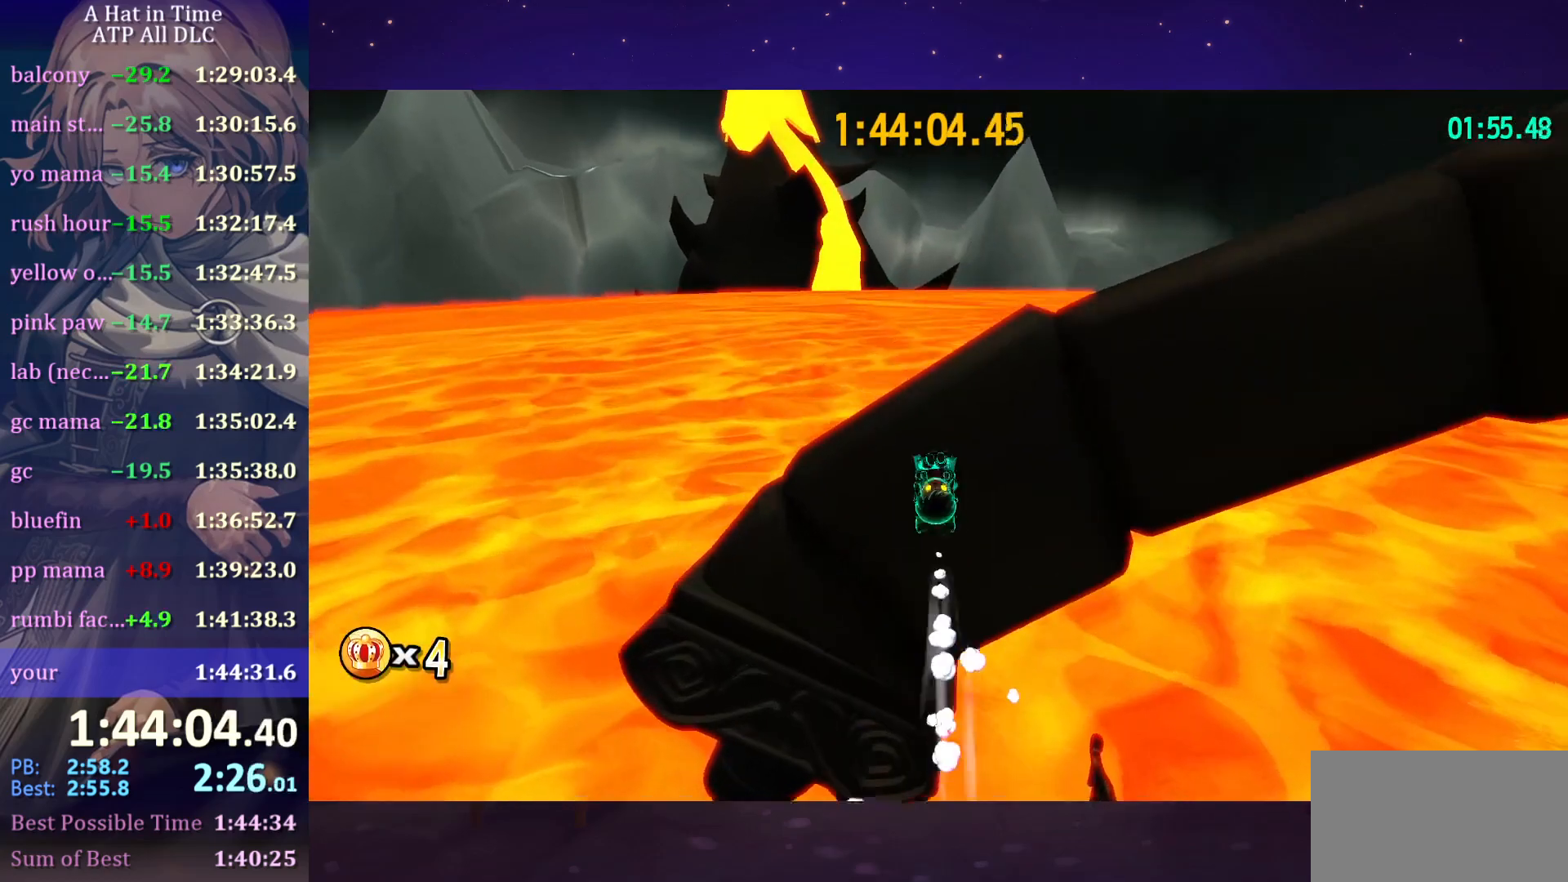
{"keys": ["shift", "w"], "mouse": [], "mouse_move": "right", "events": [[416, "space", "up"]]}
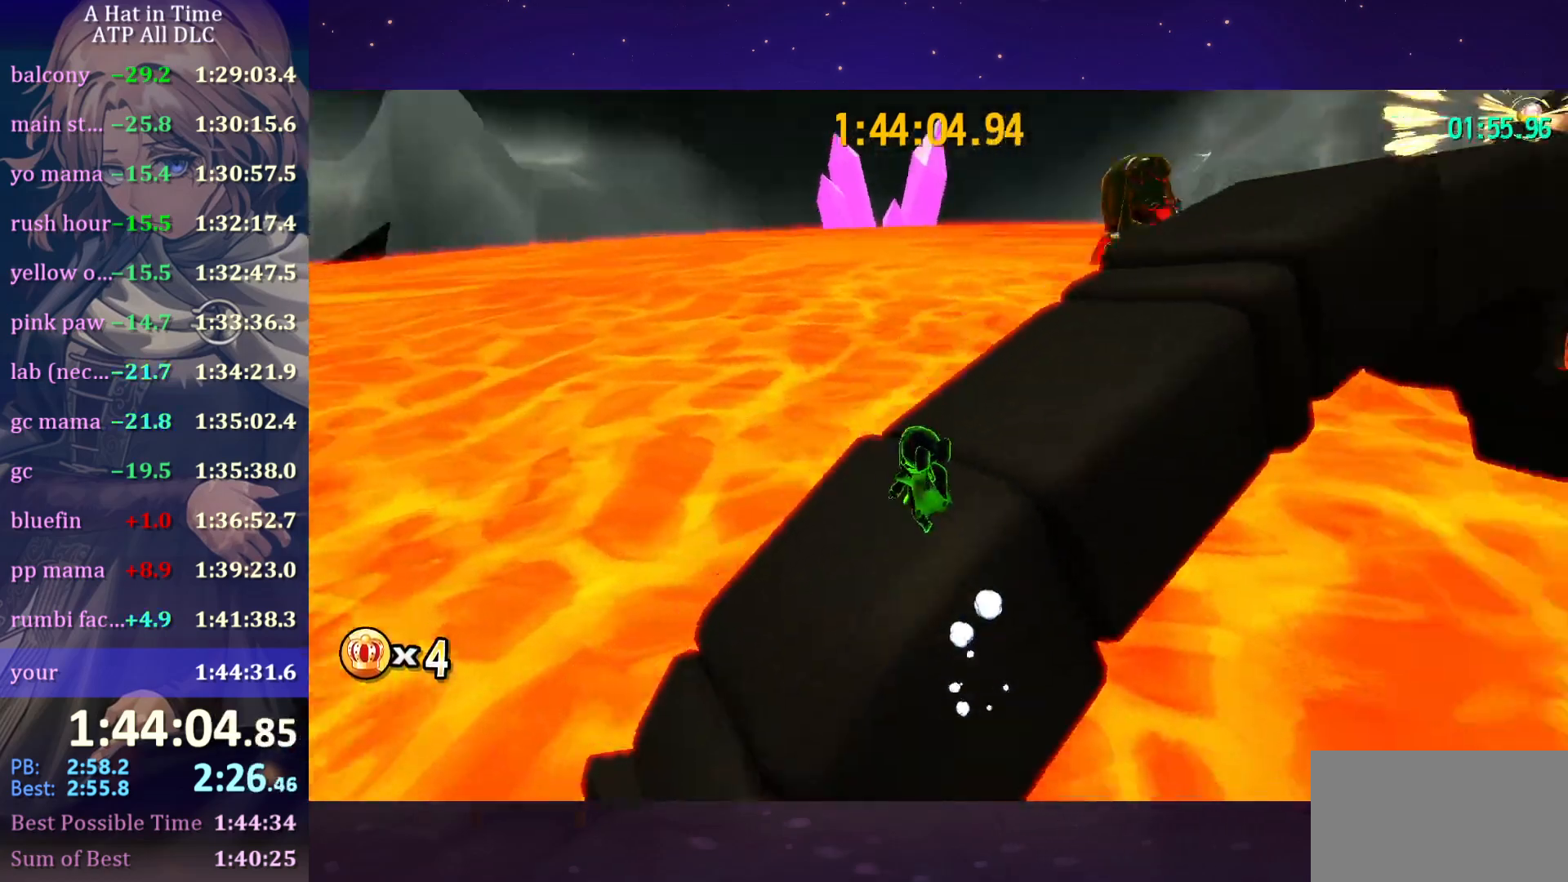
{"keys": ["shift", "w"], "mouse": [], "mouse_move": "still", "events": [[16, "d", "down"], [333, "d", "up"]]}
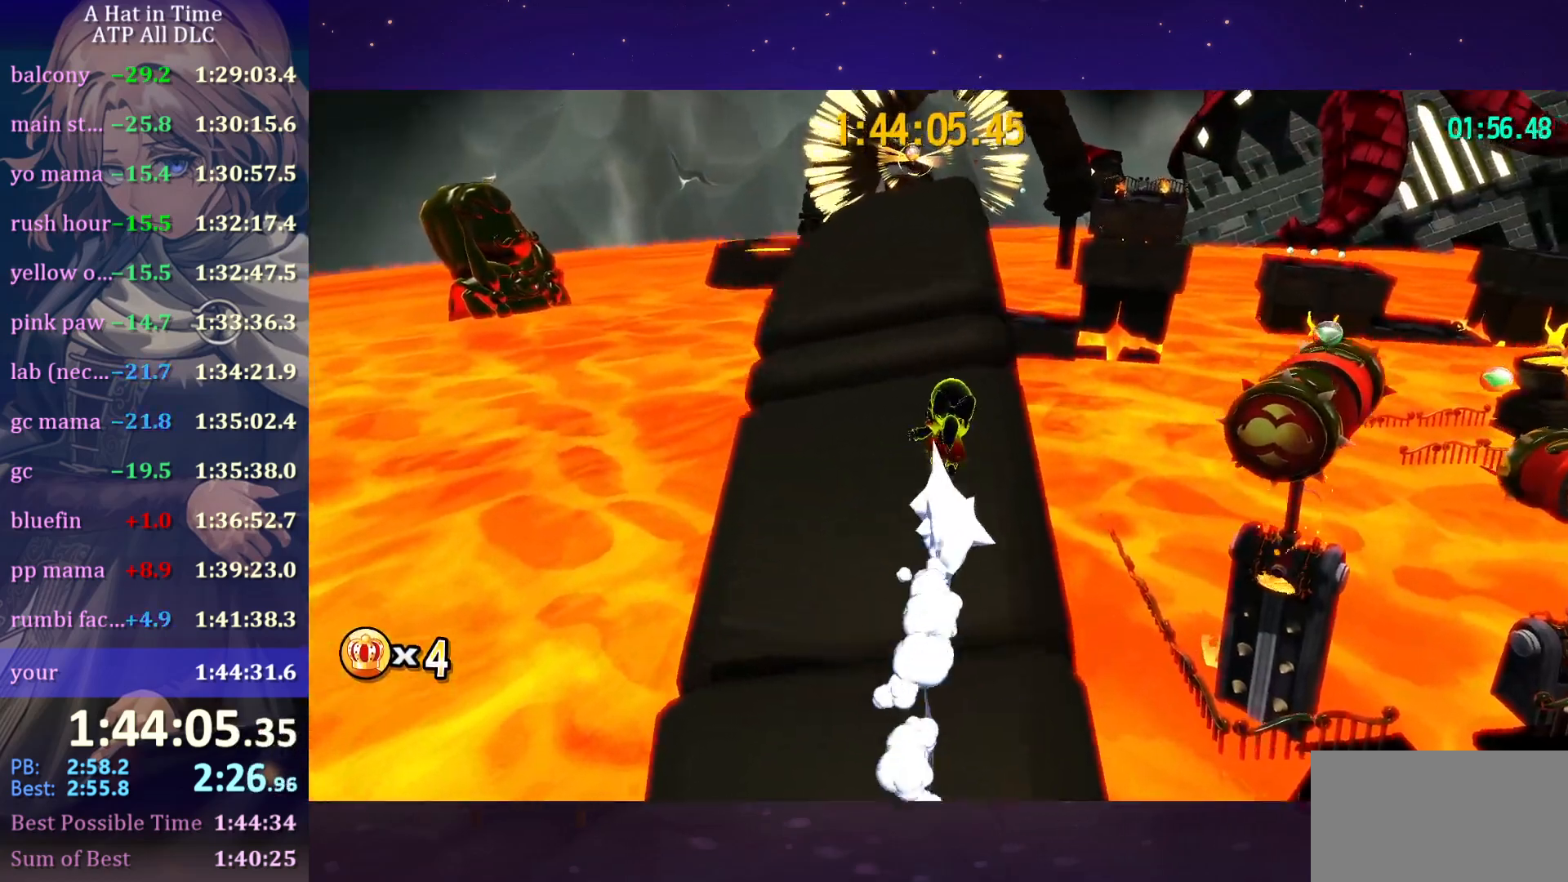
{"keys": ["shift", "space", "w"], "mouse": [], "mouse_move": "still", "events": [[266, "space", "down"]]}
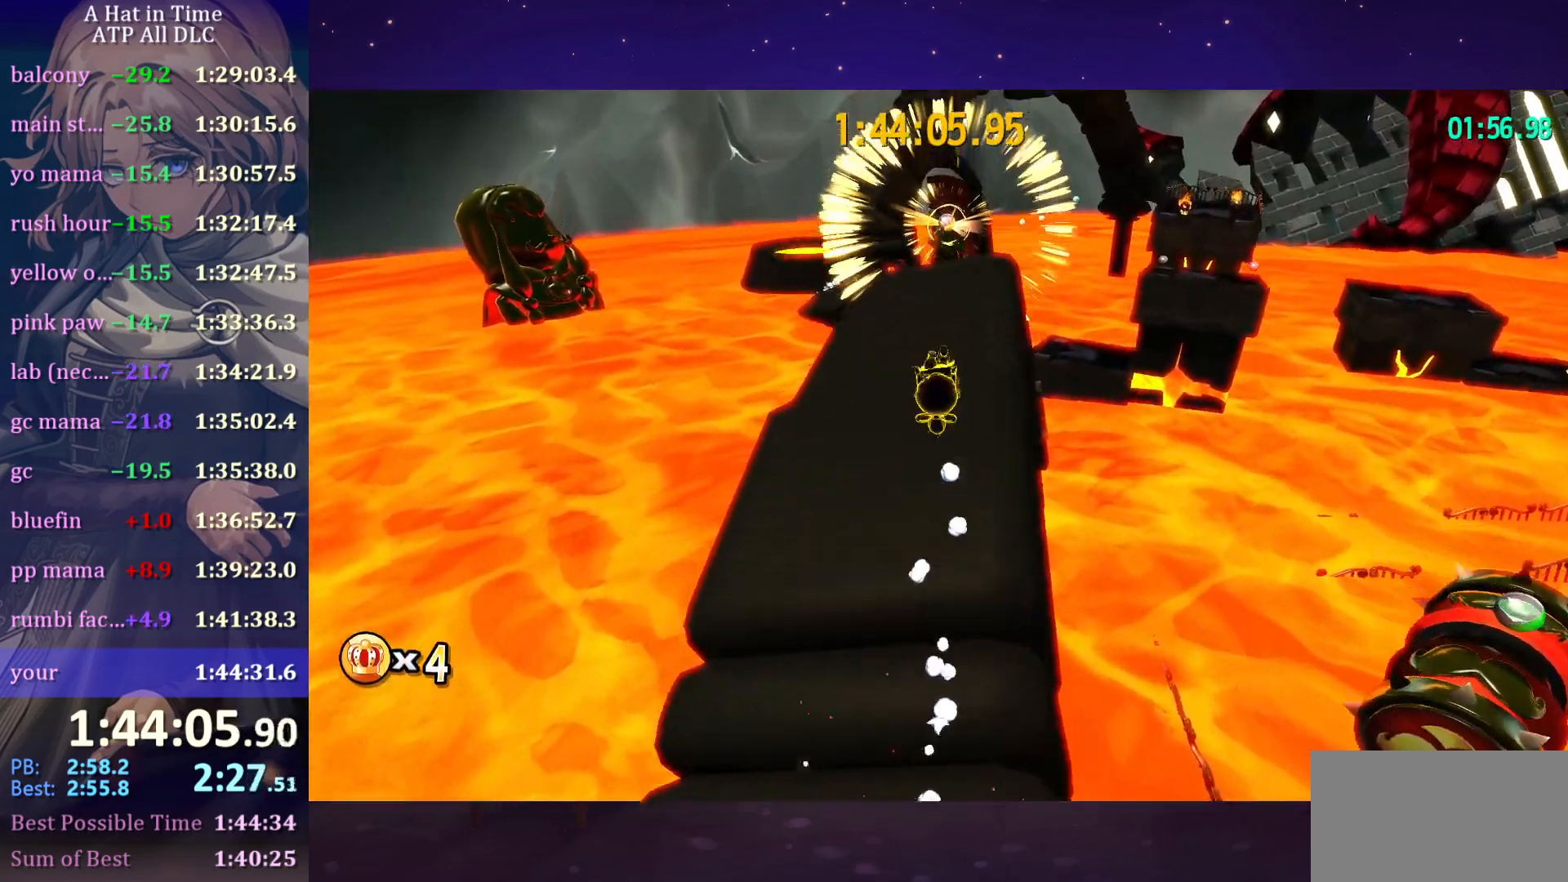
{"keys": ["shift", "w"], "mouse": [], "mouse_move": "still", "events": [[50, "space", "up"]]}
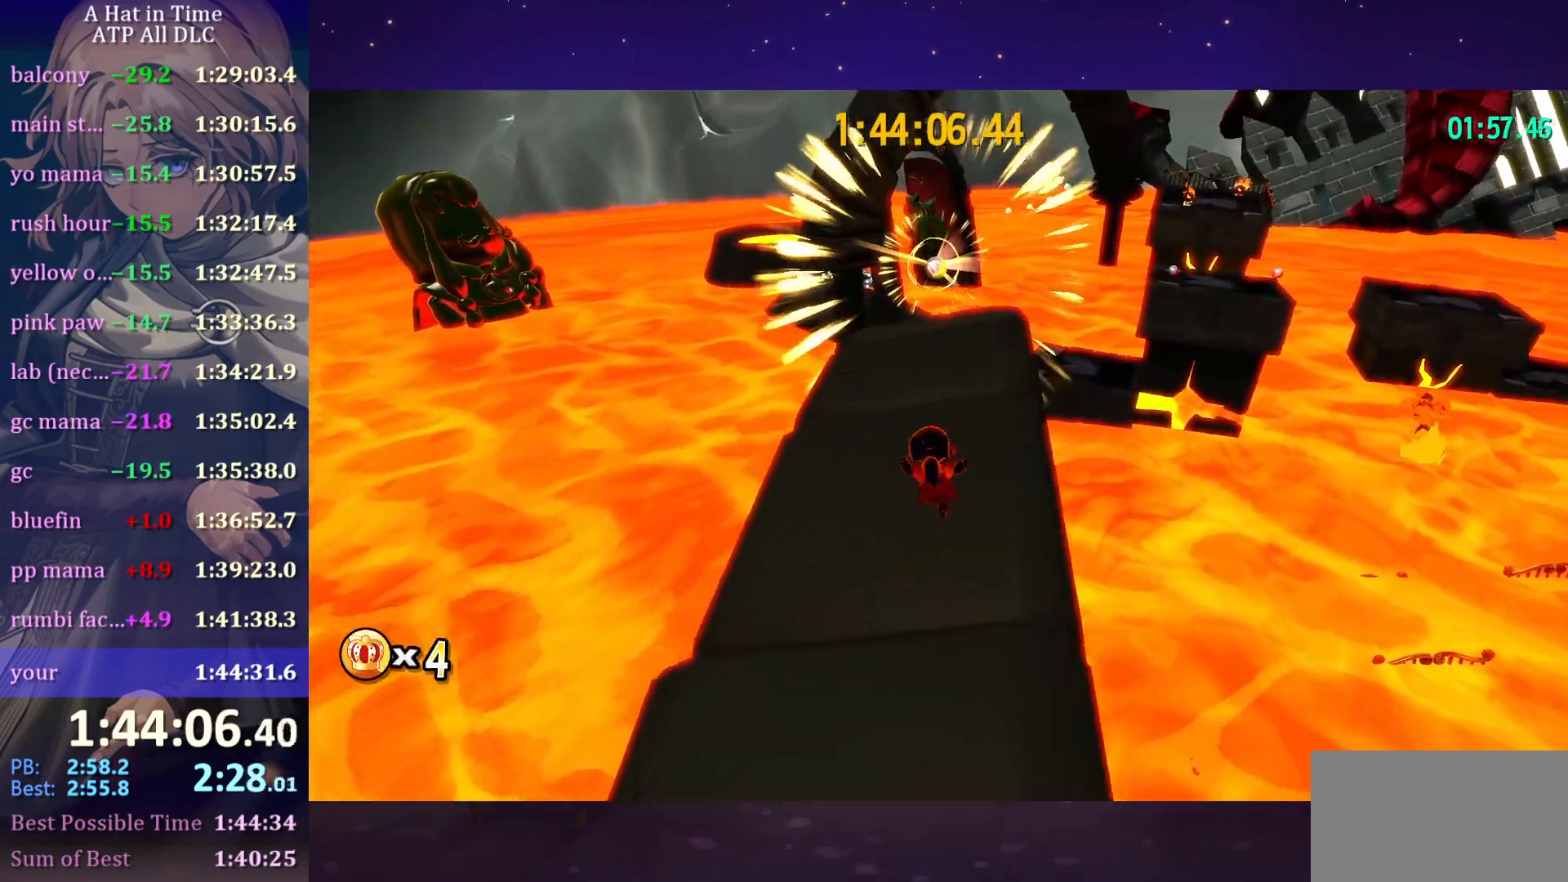
{"keys": ["shift", "w"], "mouse": [], "mouse_move": "still", "events": []}
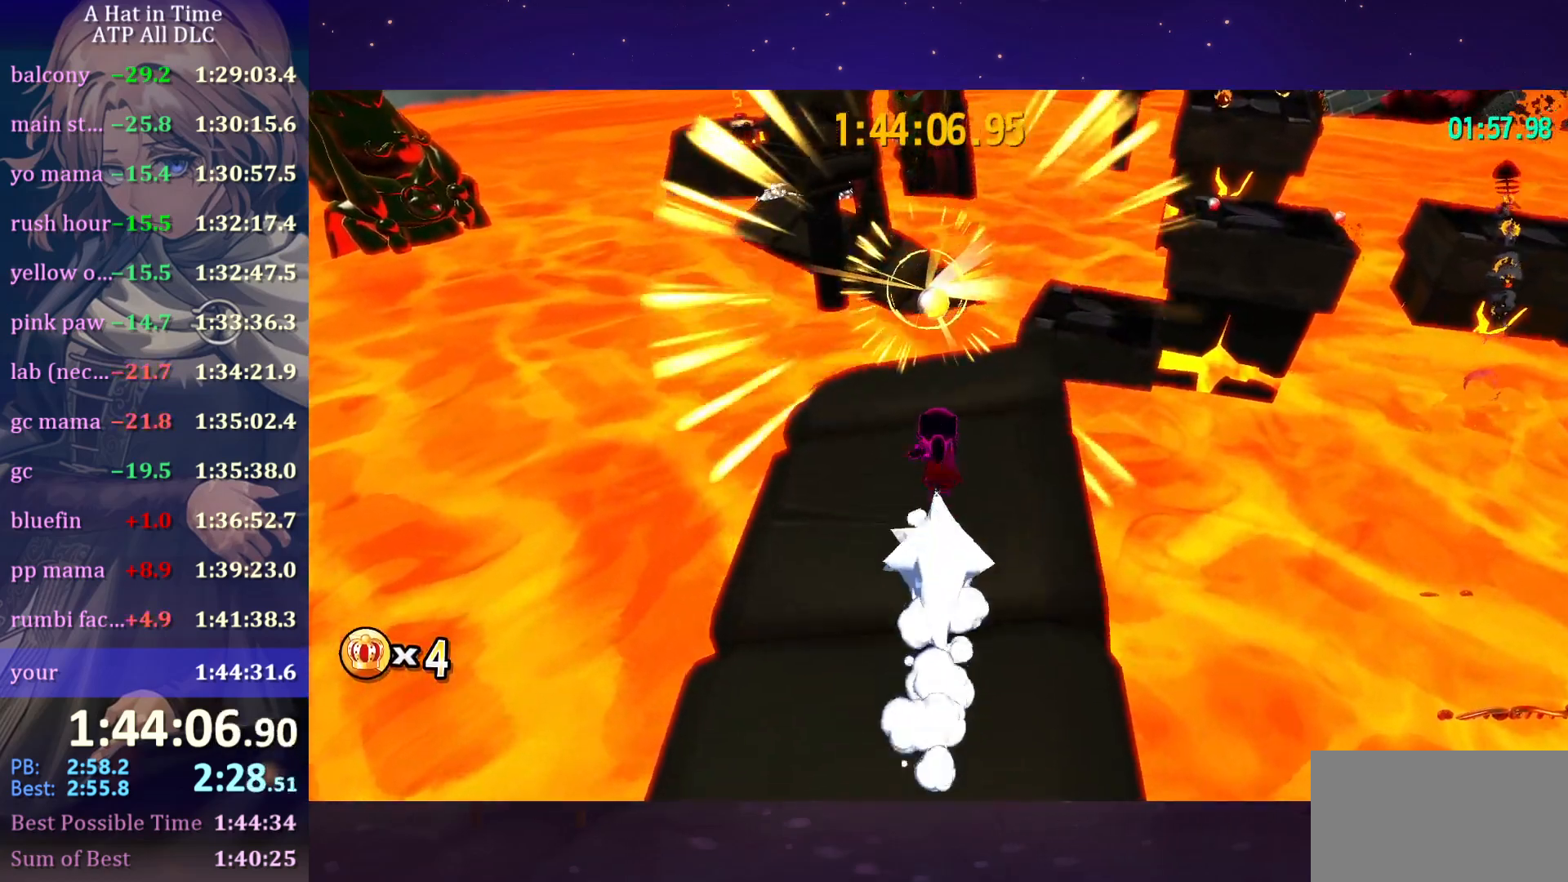
{"keys": ["w"], "mouse": [], "mouse_move": "still"}
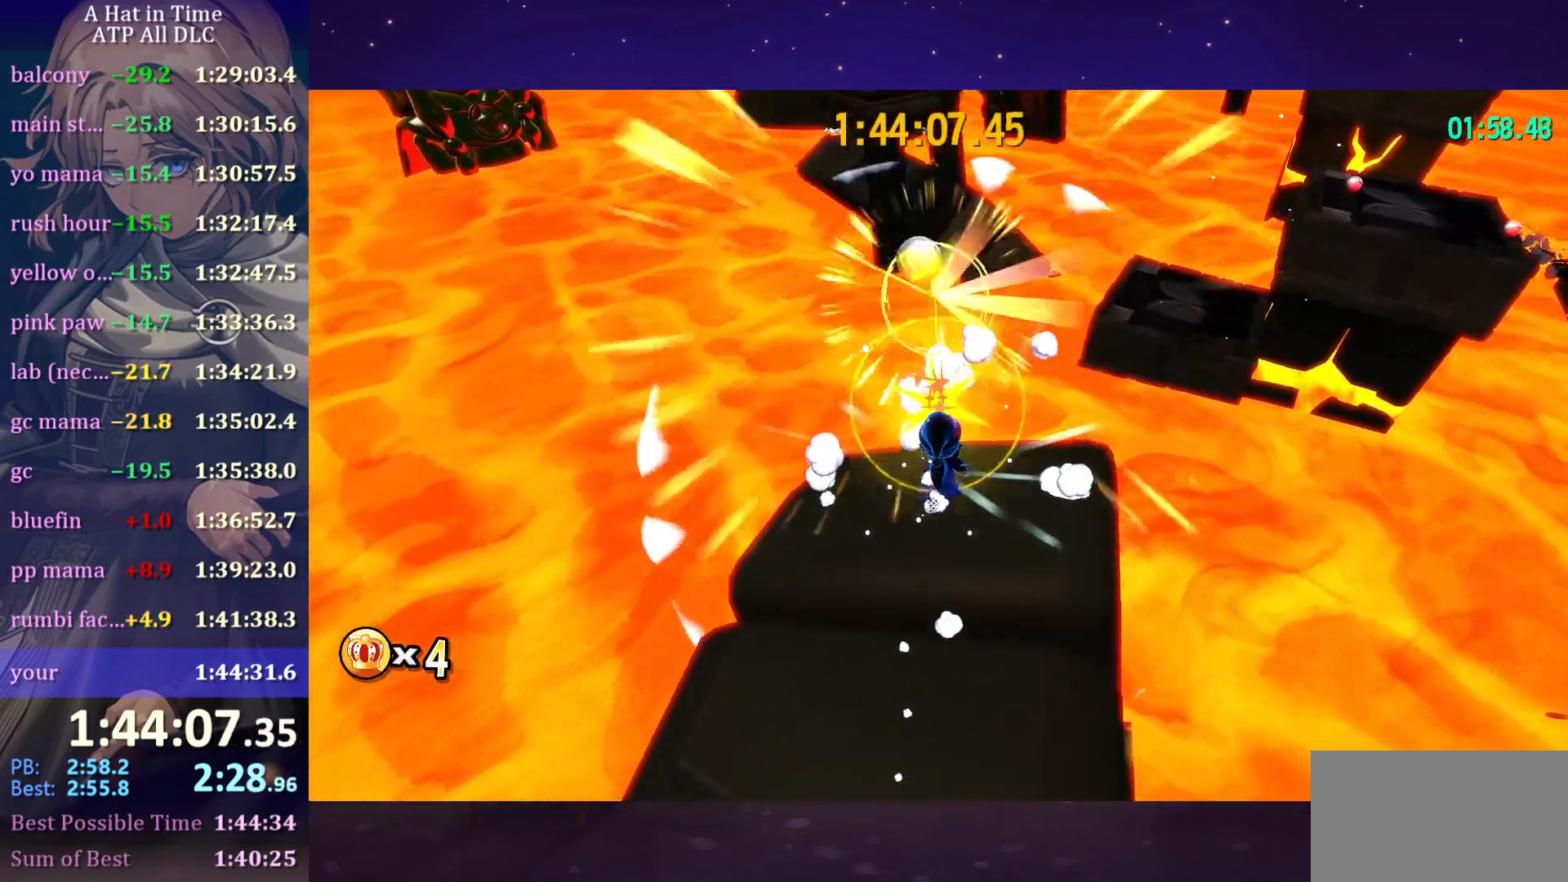
{"keys": ["shift"], "mouse": [], "mouse_move": "still", "events": [[266, "w", "up"], [366, "shift", "down"]]}
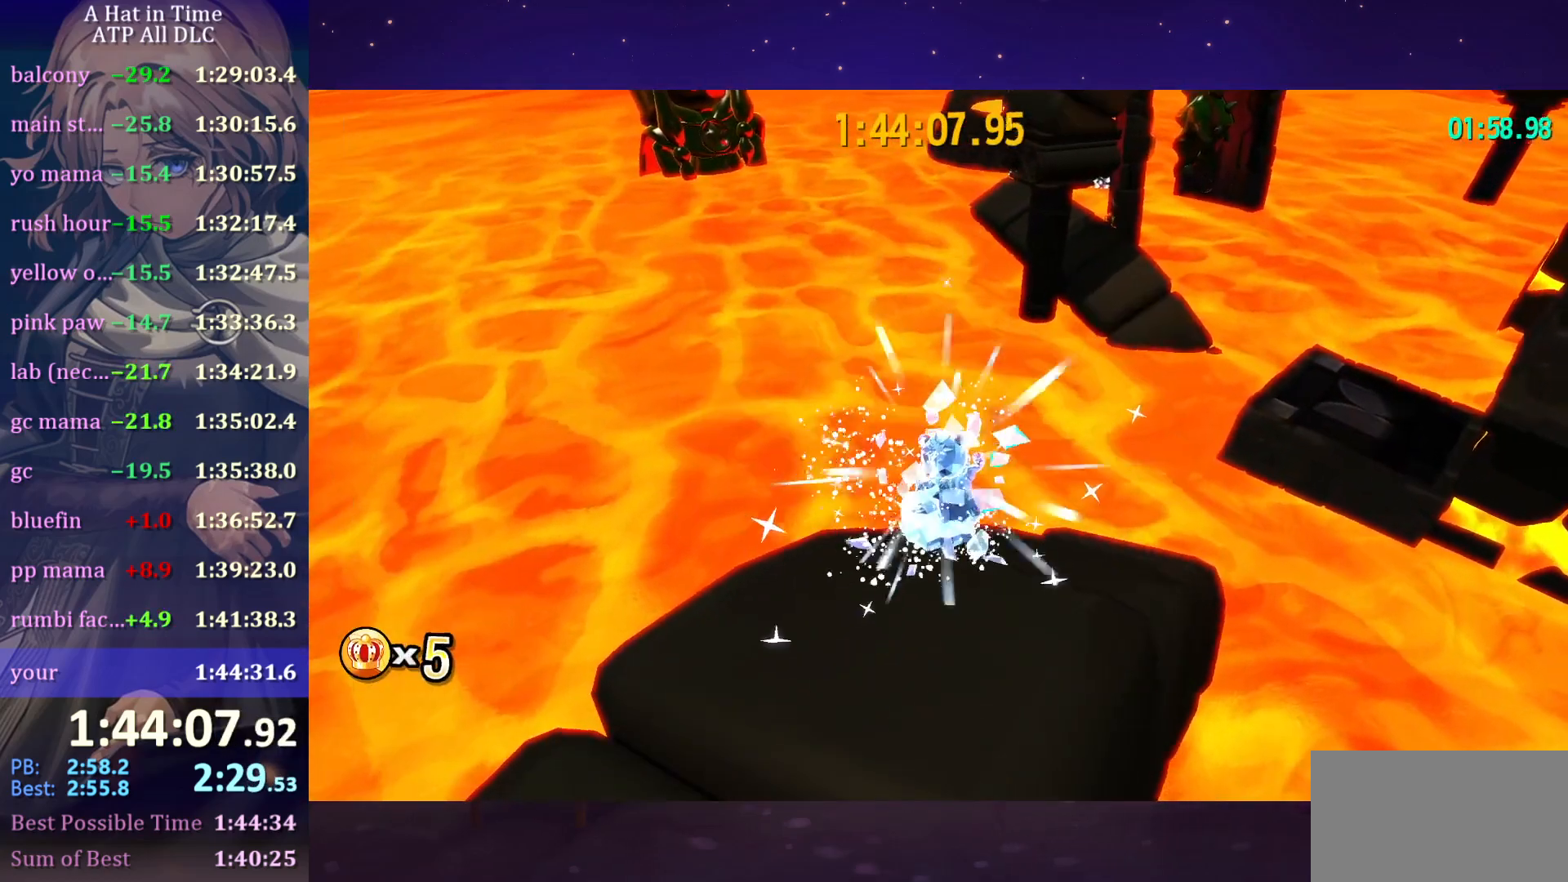
{"keys": ["shift", "w"], "mouse": [], "mouse_move": "still", "events": [[233, "v", "down"], [333, "v", "up"], [383, "w", "down"]]}
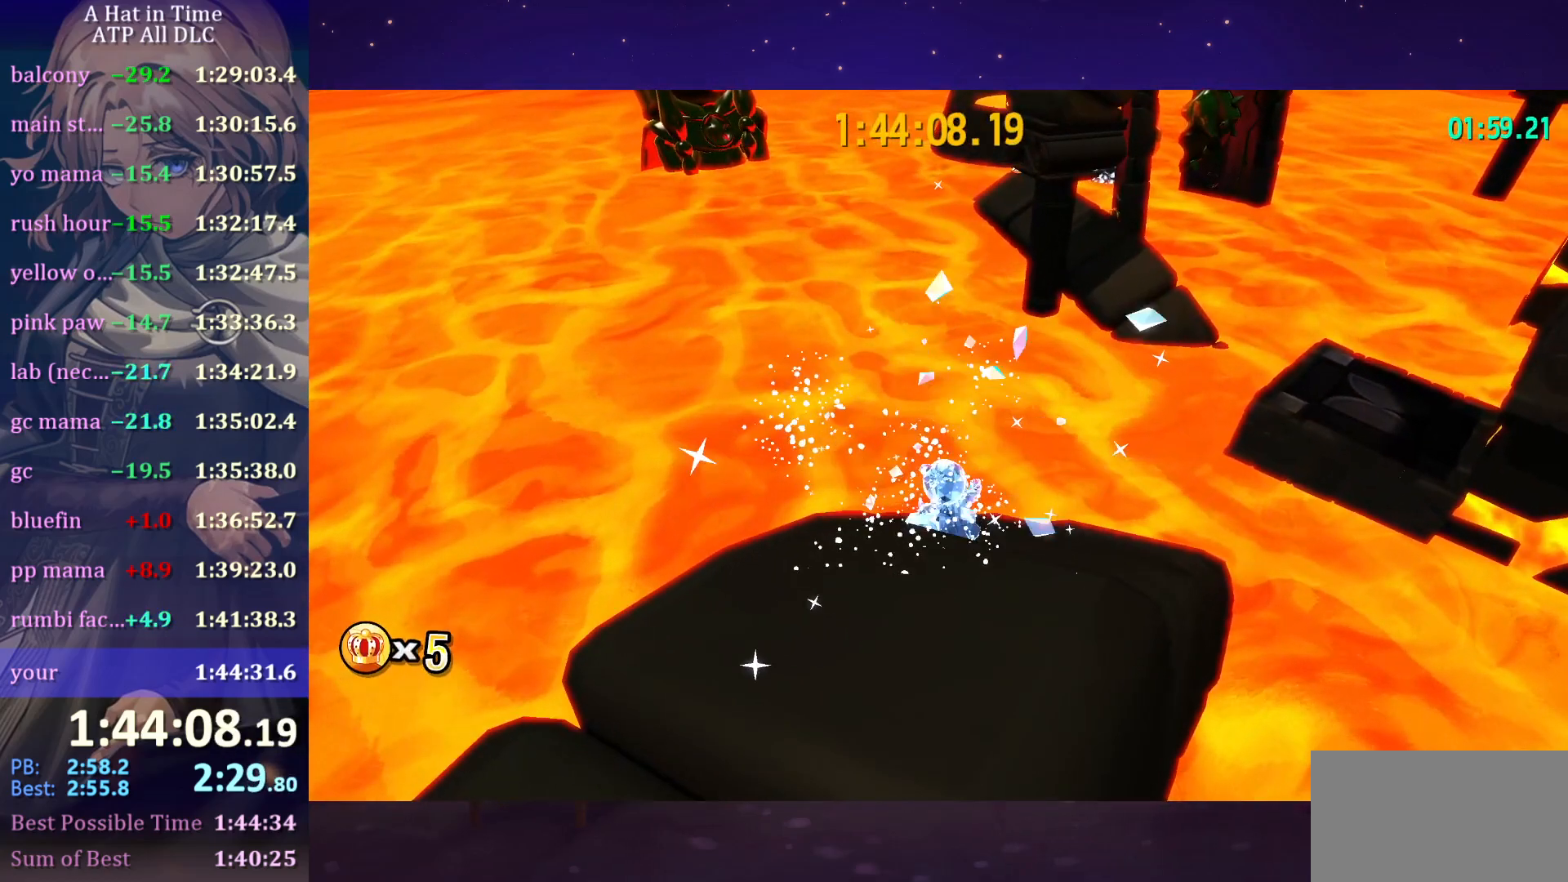
{"keys": ["a", "space", "w"], "mouse": [], "mouse_move": "still", "events": [[250, "shift", "up"], [300, "space", "down"], [500, "a", "down"]]}
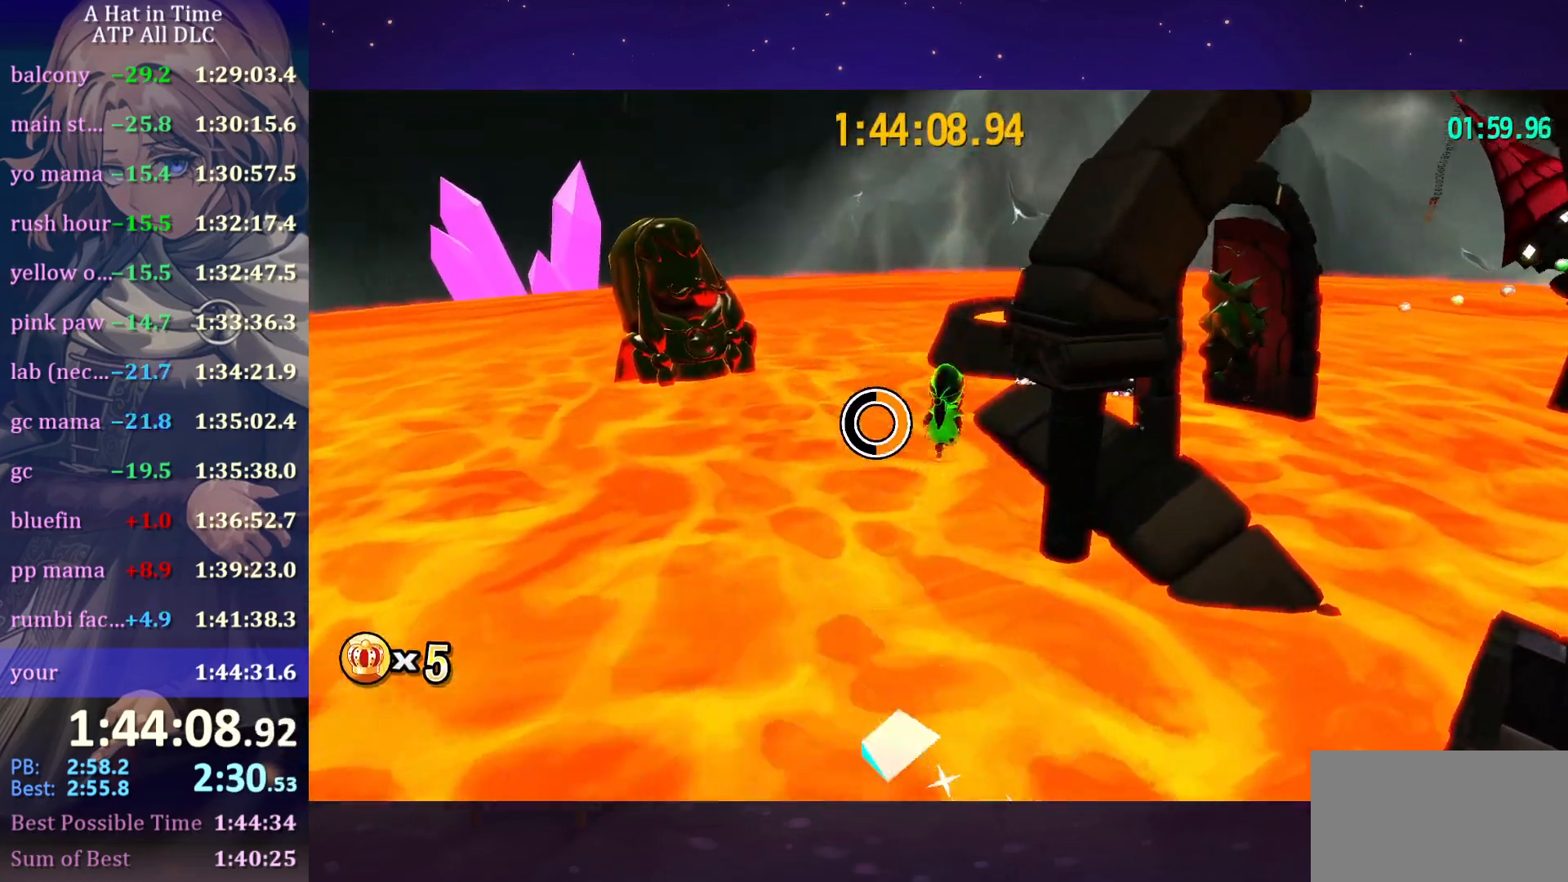
{"keys": ["d", "w"], "mouse": [], "mouse_move": "still", "events": [[133, "a", "up"], [233, "mouse_wheel", "down"], [233, "space", "up"], [316, "d", "down"], [366, "mouse_wheel", "up"]]}
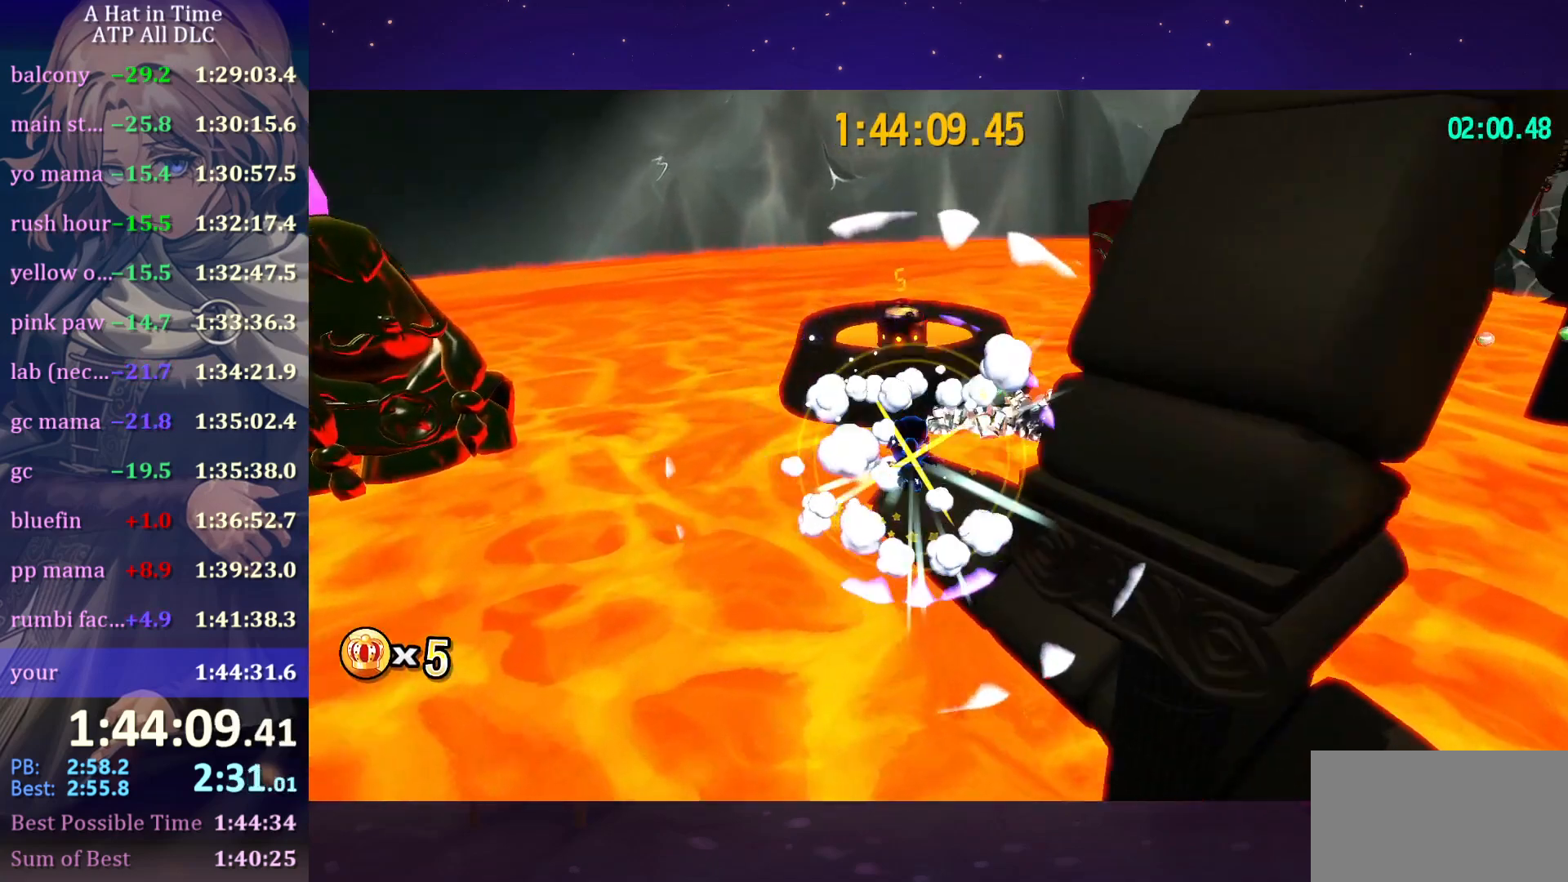
{"keys": ["space", "w"], "mouse": [], "mouse_move": "still", "events": [[116, "d", "up"], [400, "space", "down"]]}
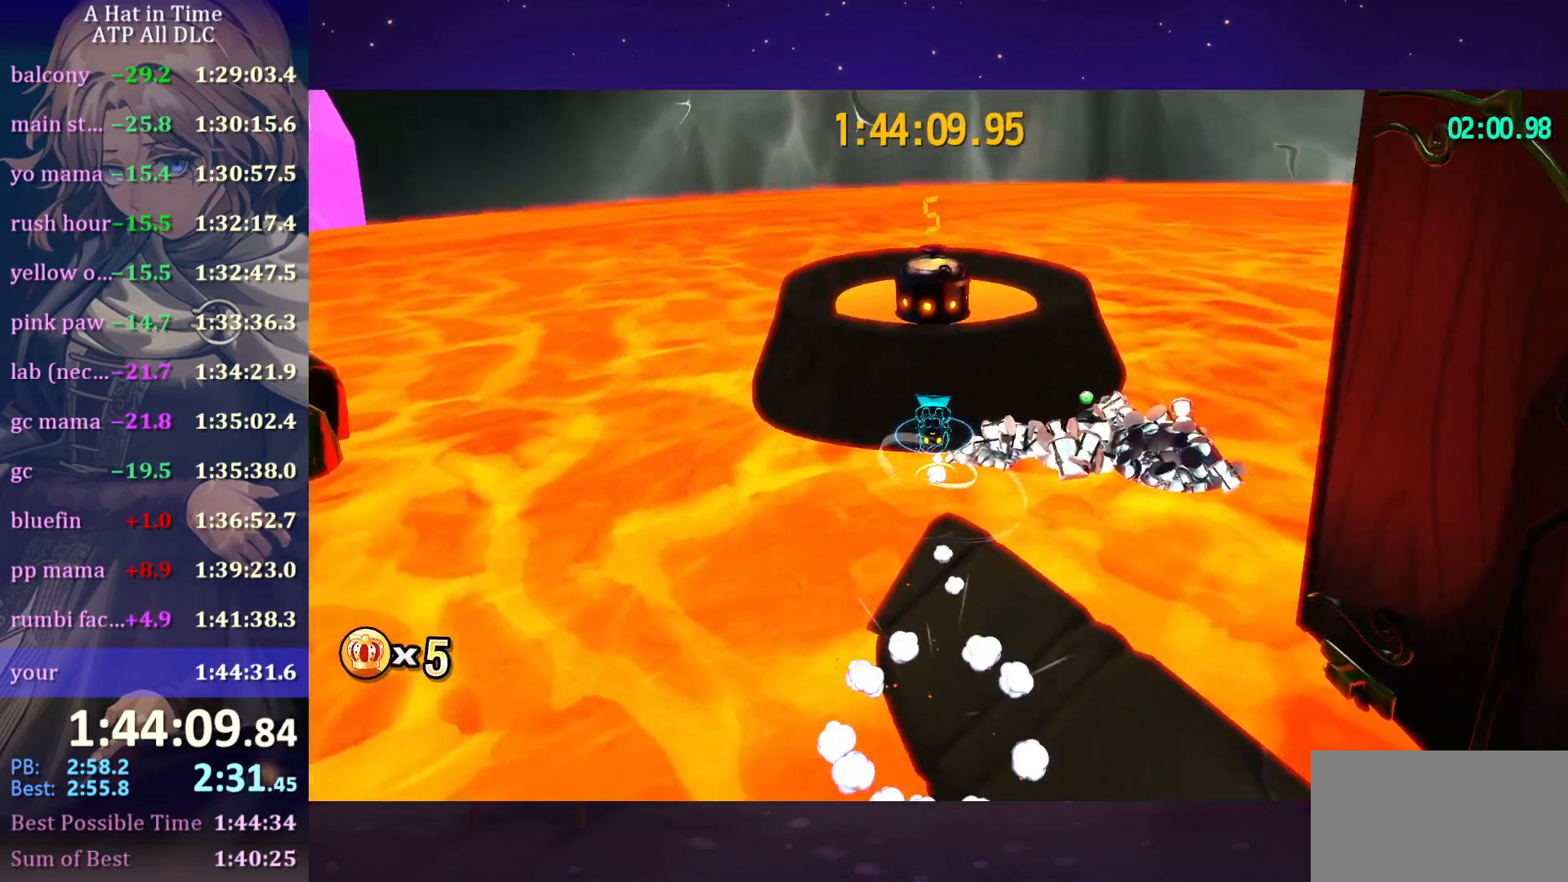
{"keys": ["w"], "mouse": [], "mouse_move": "still", "events": [[266, "d", "down"], [266, "space", "up"], [366, "d", "up"]]}
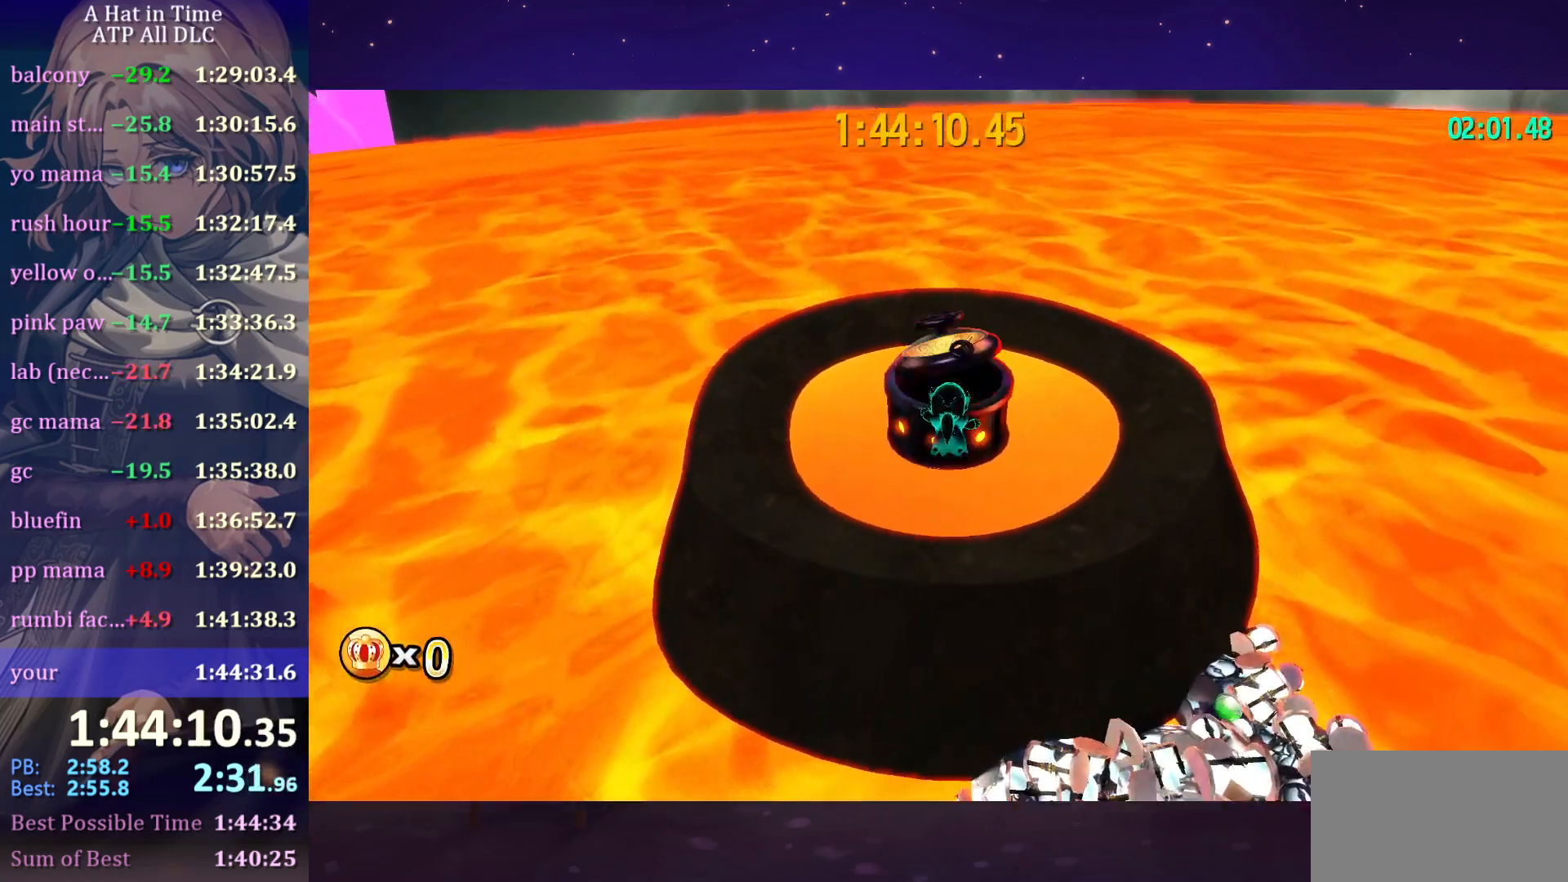
{"keys": [], "mouse": [], "mouse_move": "still", "events": [[100, "ctrl", "down"], [183, "space", "down"], [233, "ctrl", "up"], [283, "space", "up"], [283, "w", "up"]]}
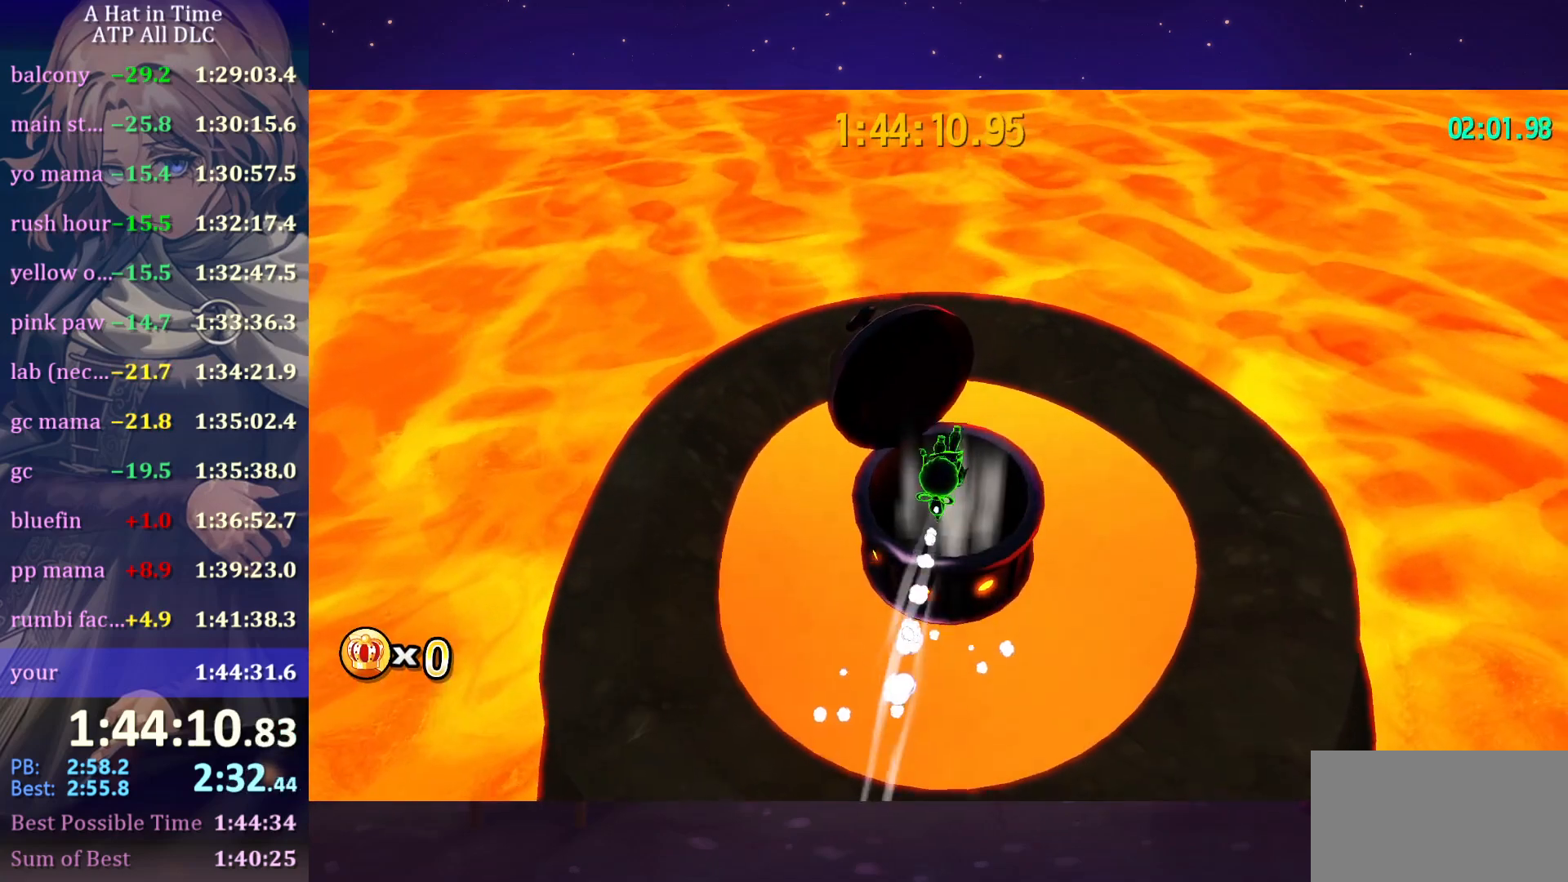
{"keys": ["w"], "mouse": [], "mouse_move": "still", "events": [[216, "w", "down"]]}
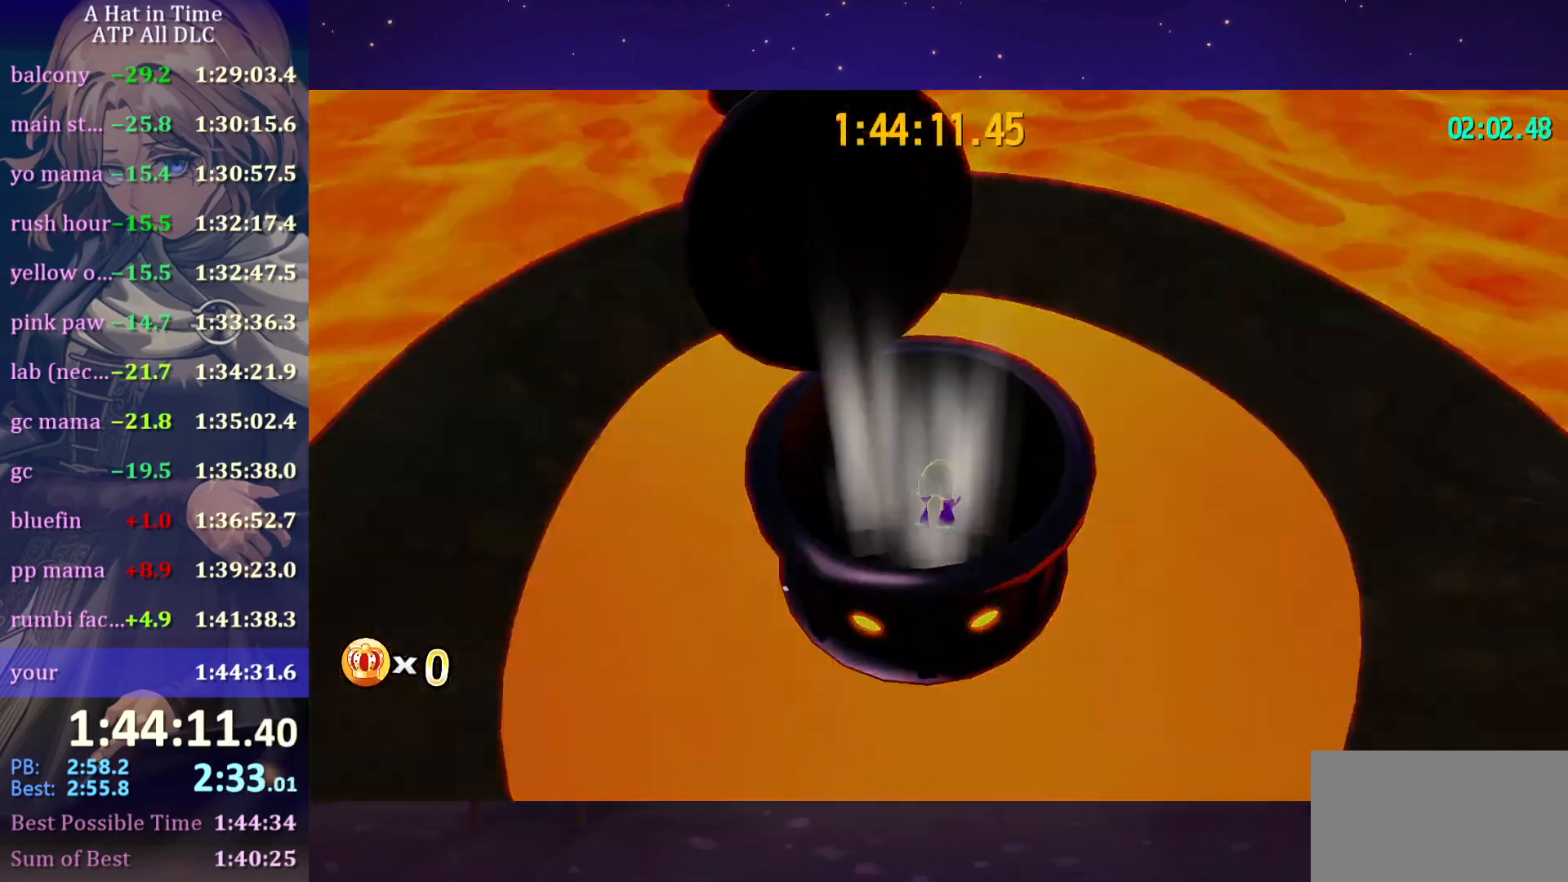
{"keys": [], "mouse": [], "mouse_move": "down", "events": [[33, "w", "up"], [266, "mouse_wheel", "down"], [466, "mouse_wheel", "up"]]}
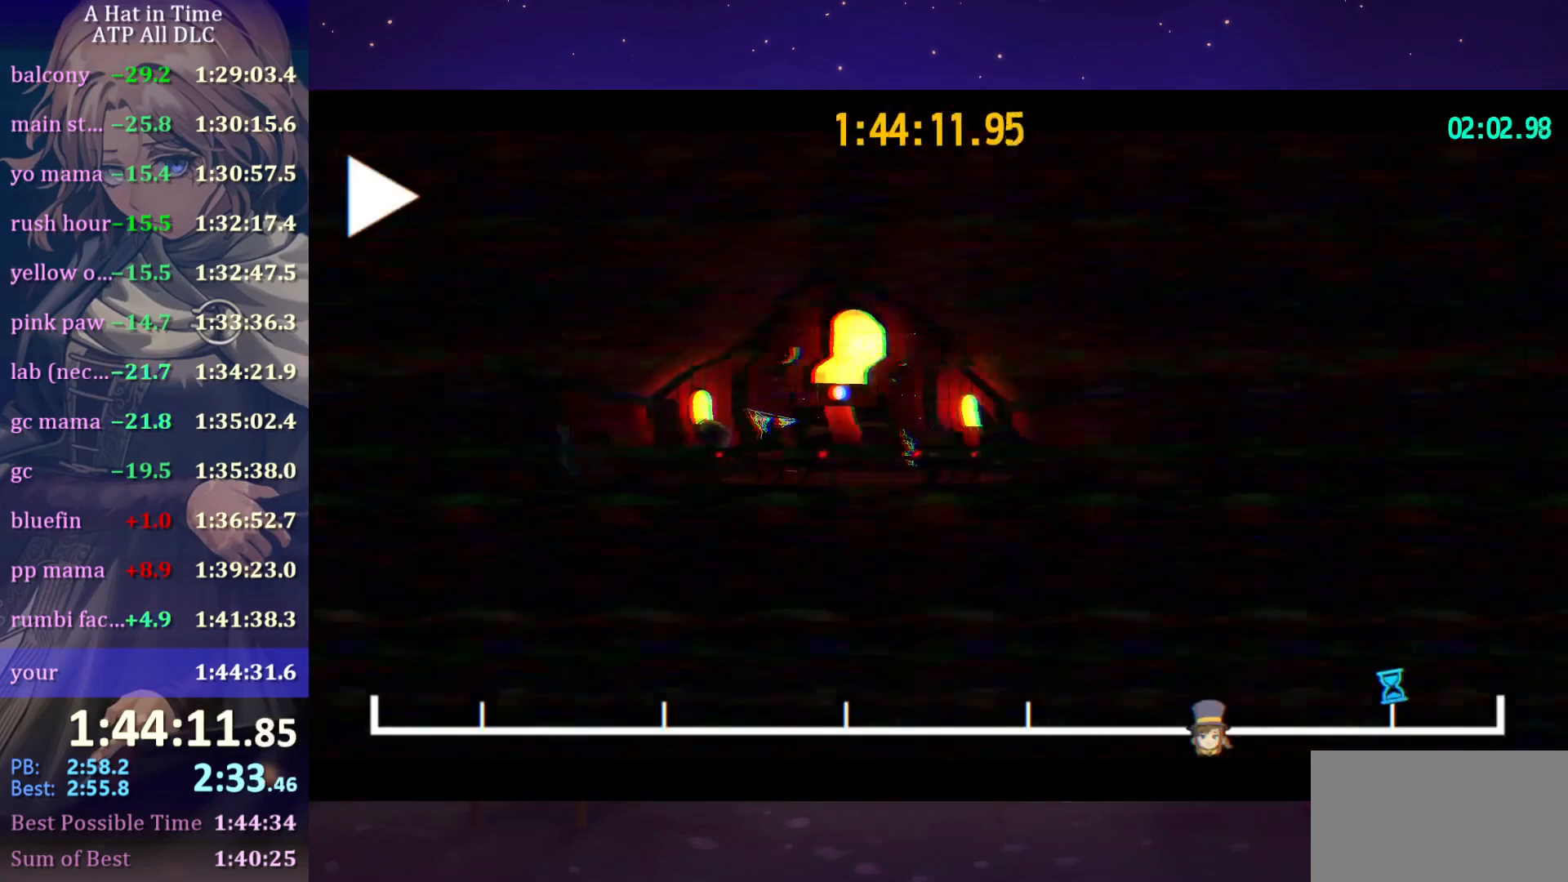
{"keys": [], "mouse": [], "mouse_move": "still", "events": []}
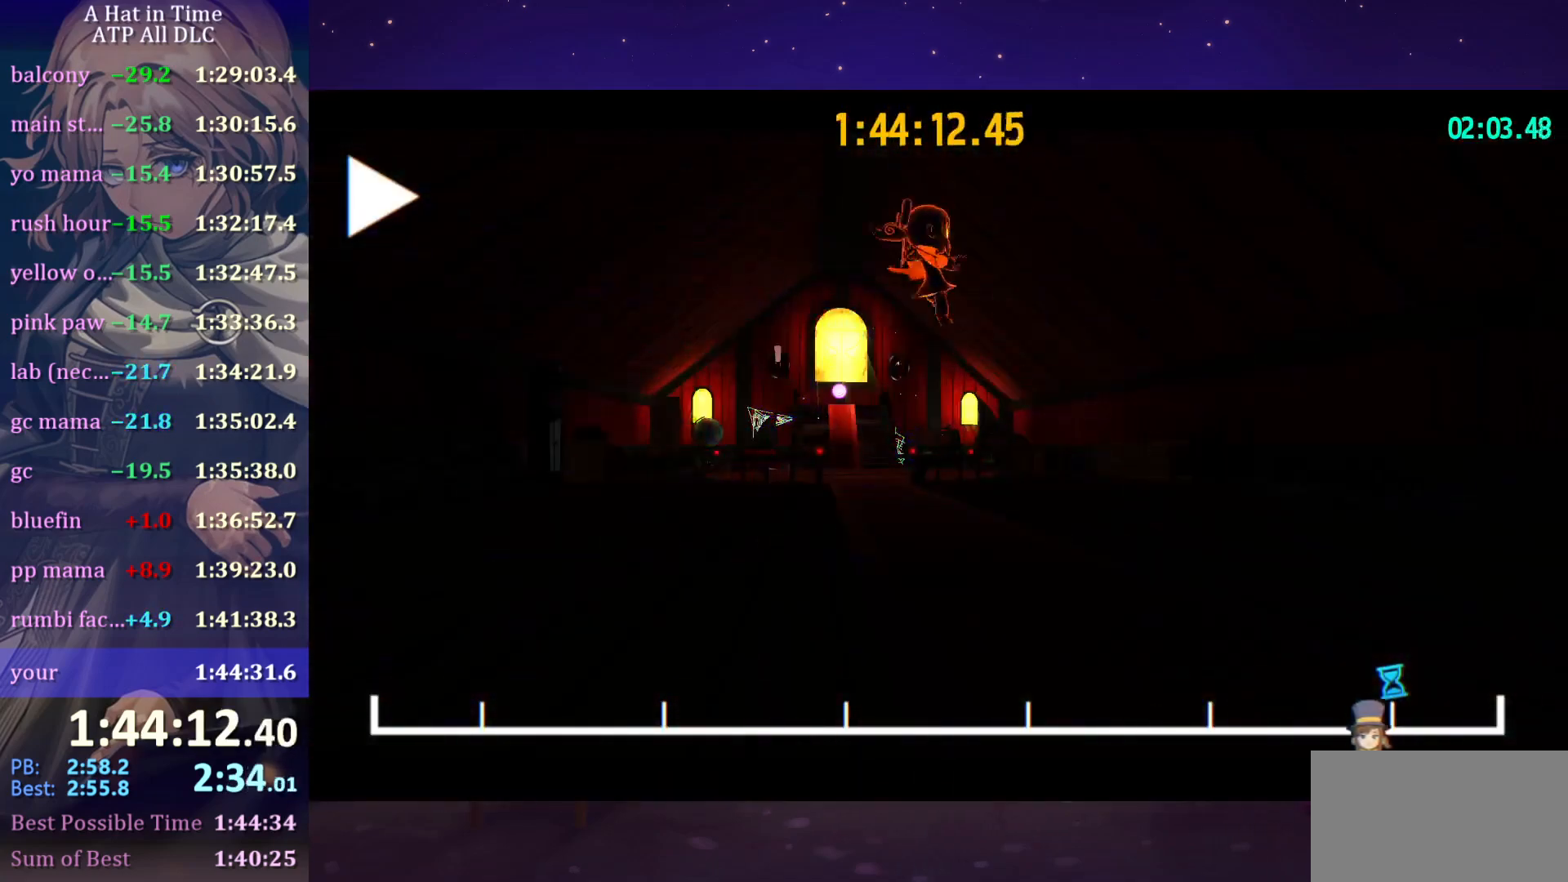
{"keys": ["w"], "mouse": [], "mouse_move": "still", "events": [[483, "w", "down"]]}
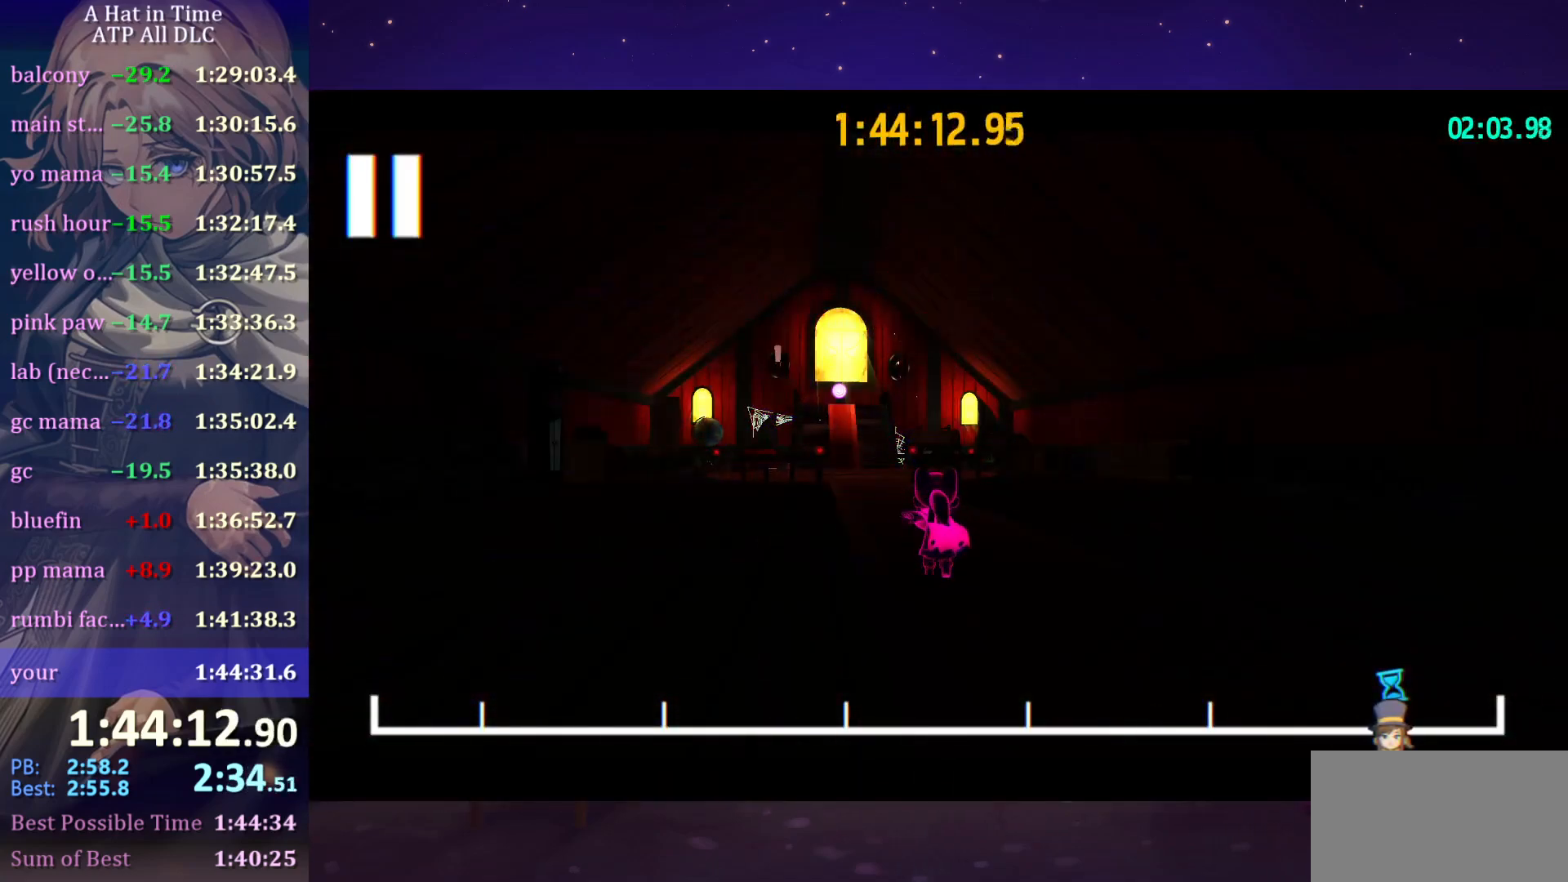
{"keys": ["shift", "w"], "mouse": [], "mouse_move": "left", "events": [[33, "shift", "down"]]}
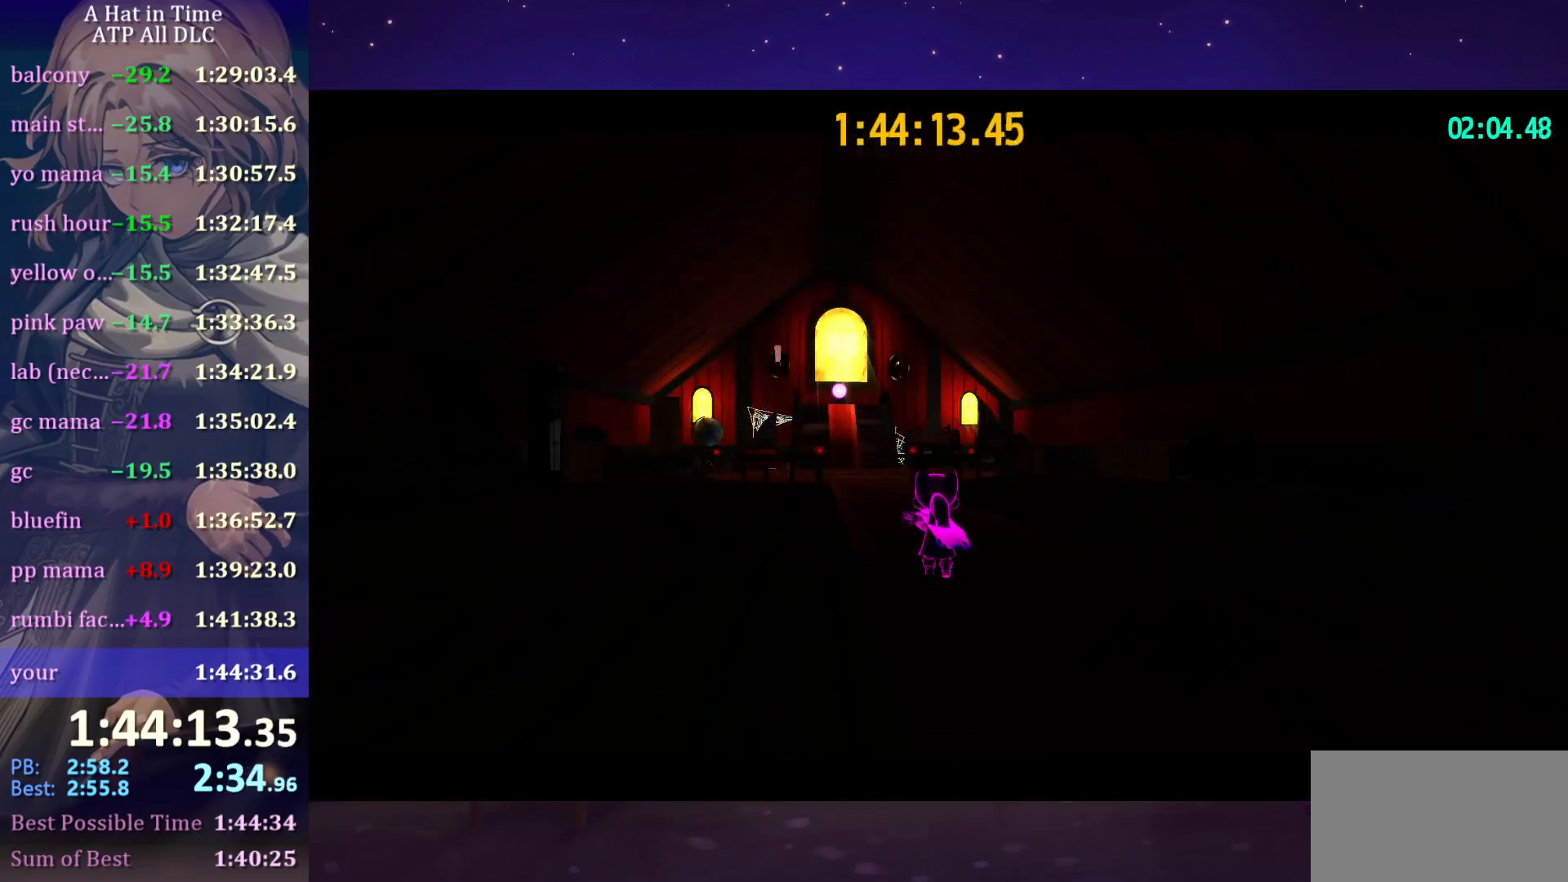
{"keys": ["w"], "mouse": [], "mouse_move": "still", "events": [[50, "shift", "up"], [333, "ctrl", "down"], [483, "ctrl", "up"]]}
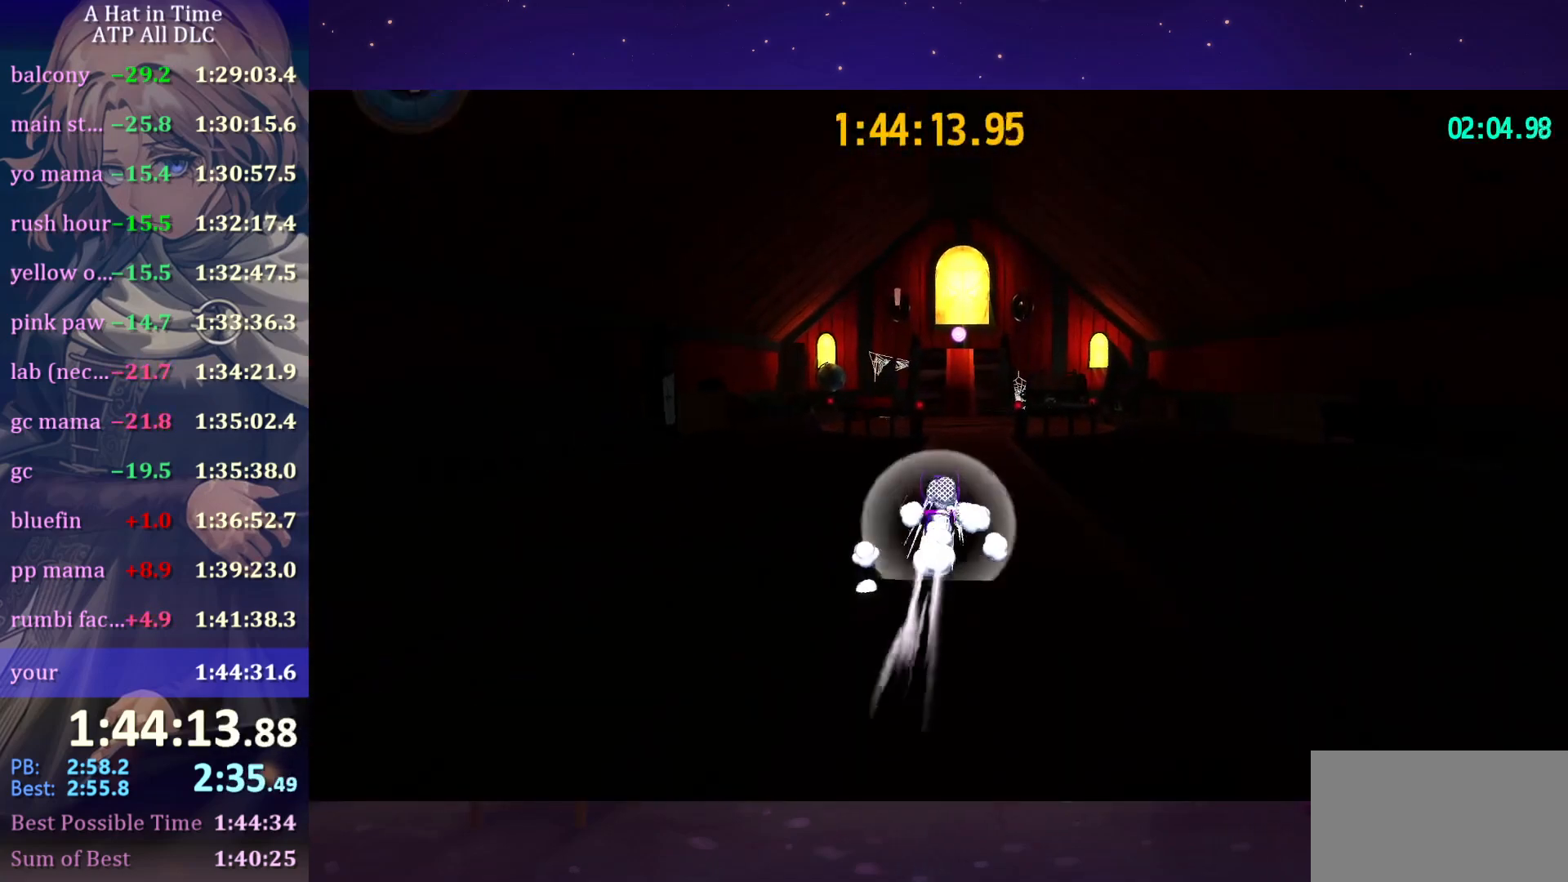
{"keys": ["w"], "mouse": [], "mouse_move": "still", "events": [[300, "ctrl", "down"], [433, "ctrl", "up"]]}
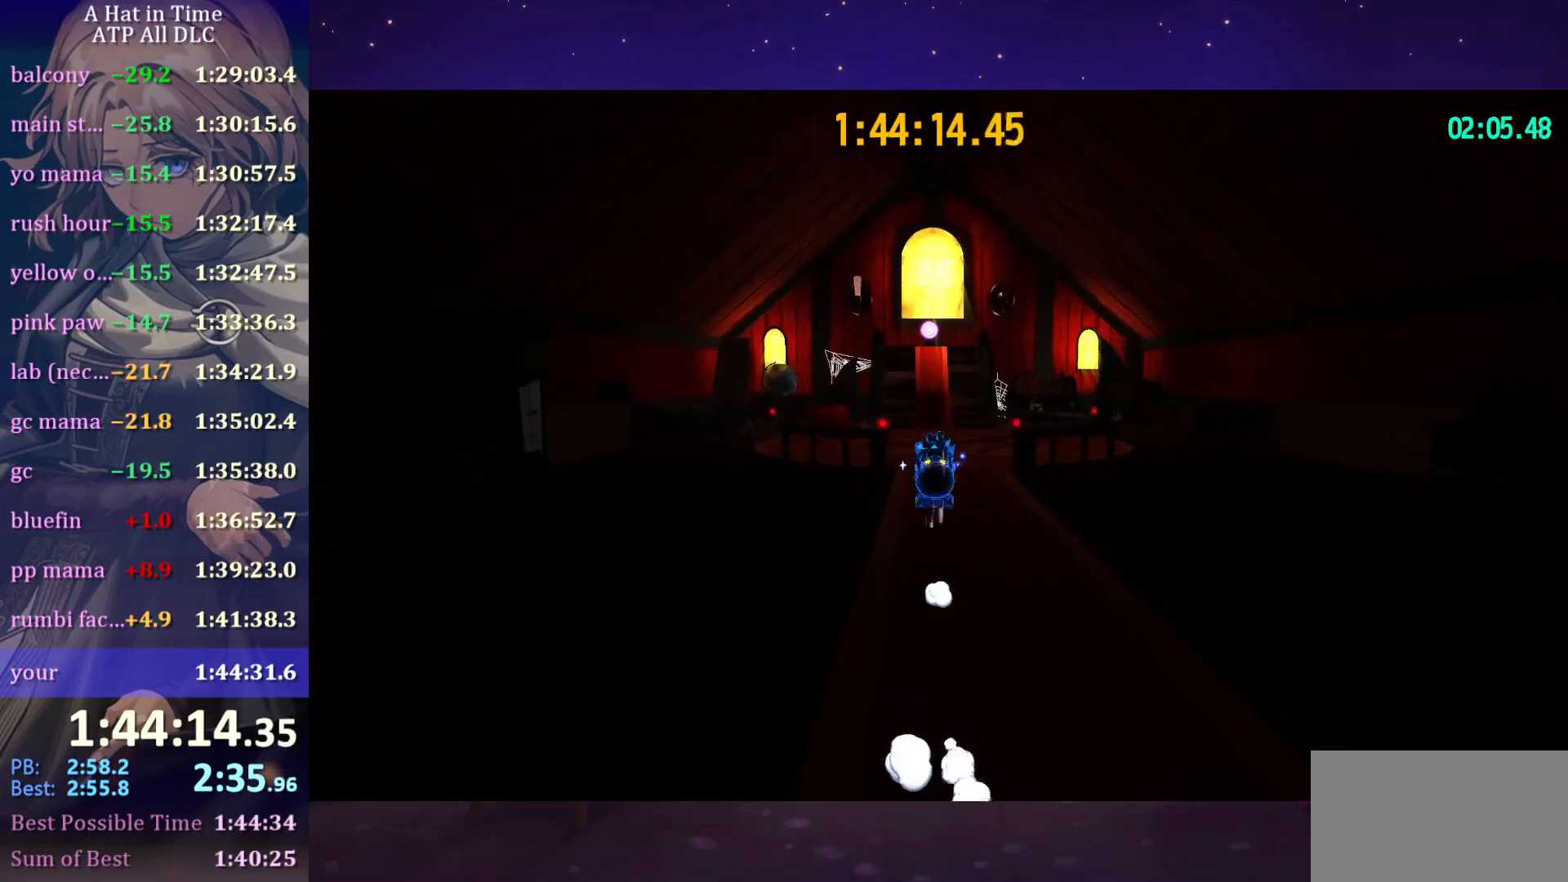
{"keys": ["w"], "mouse": [], "mouse_move": "still", "events": [[266, "ctrl", "down"], [400, "ctrl", "up"]]}
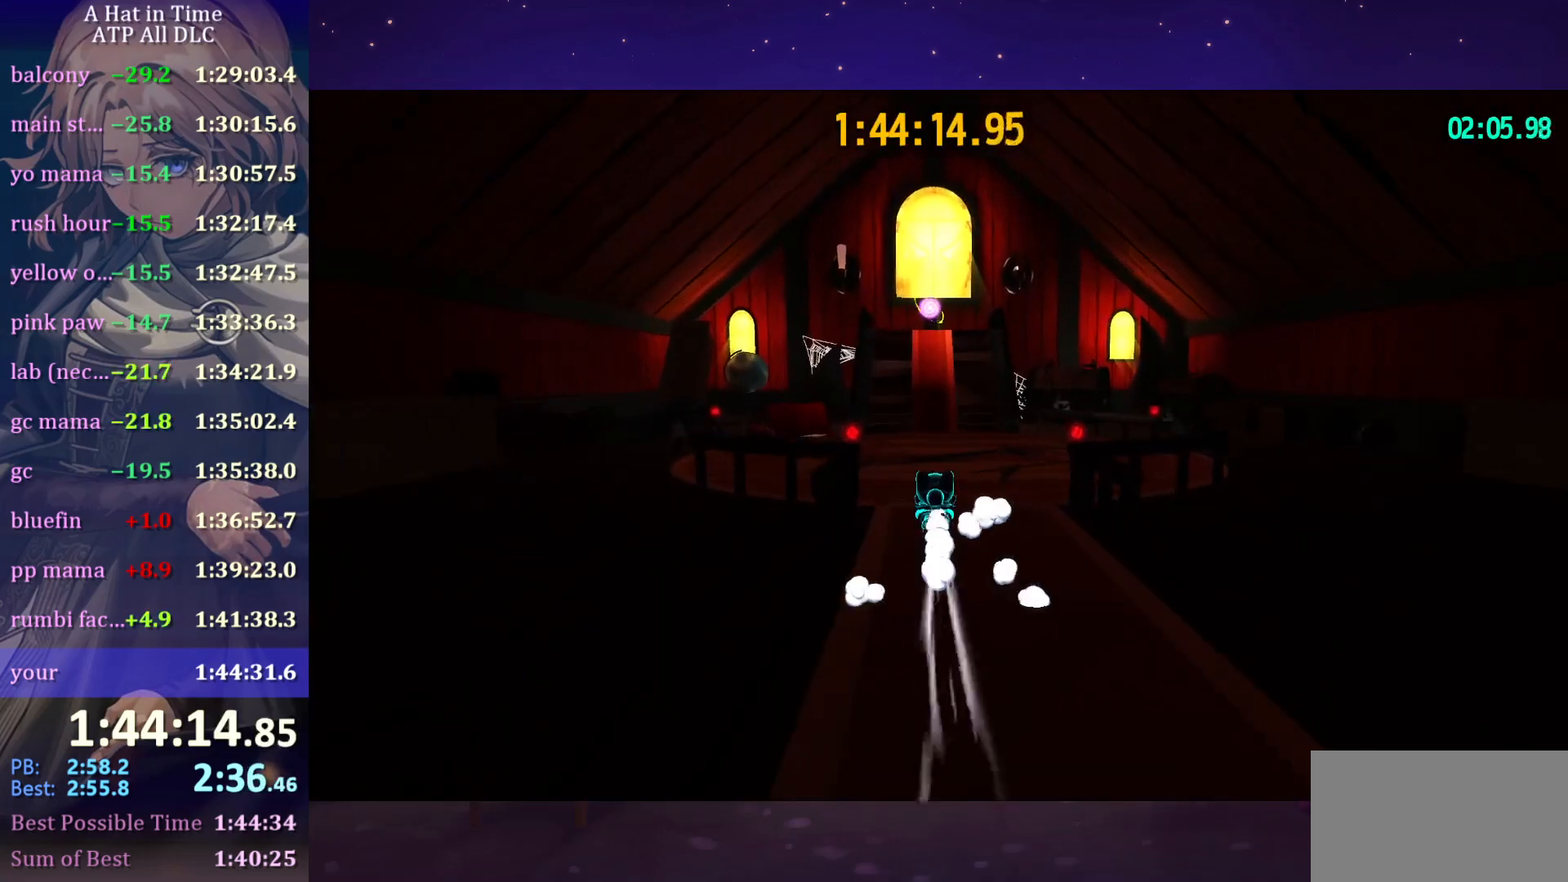
{"keys": ["shift", "w"], "mouse": [], "mouse_move": "still", "events": [[233, "ctrl", "down"], [333, "ctrl", "up"], [466, "shift", "down"]]}
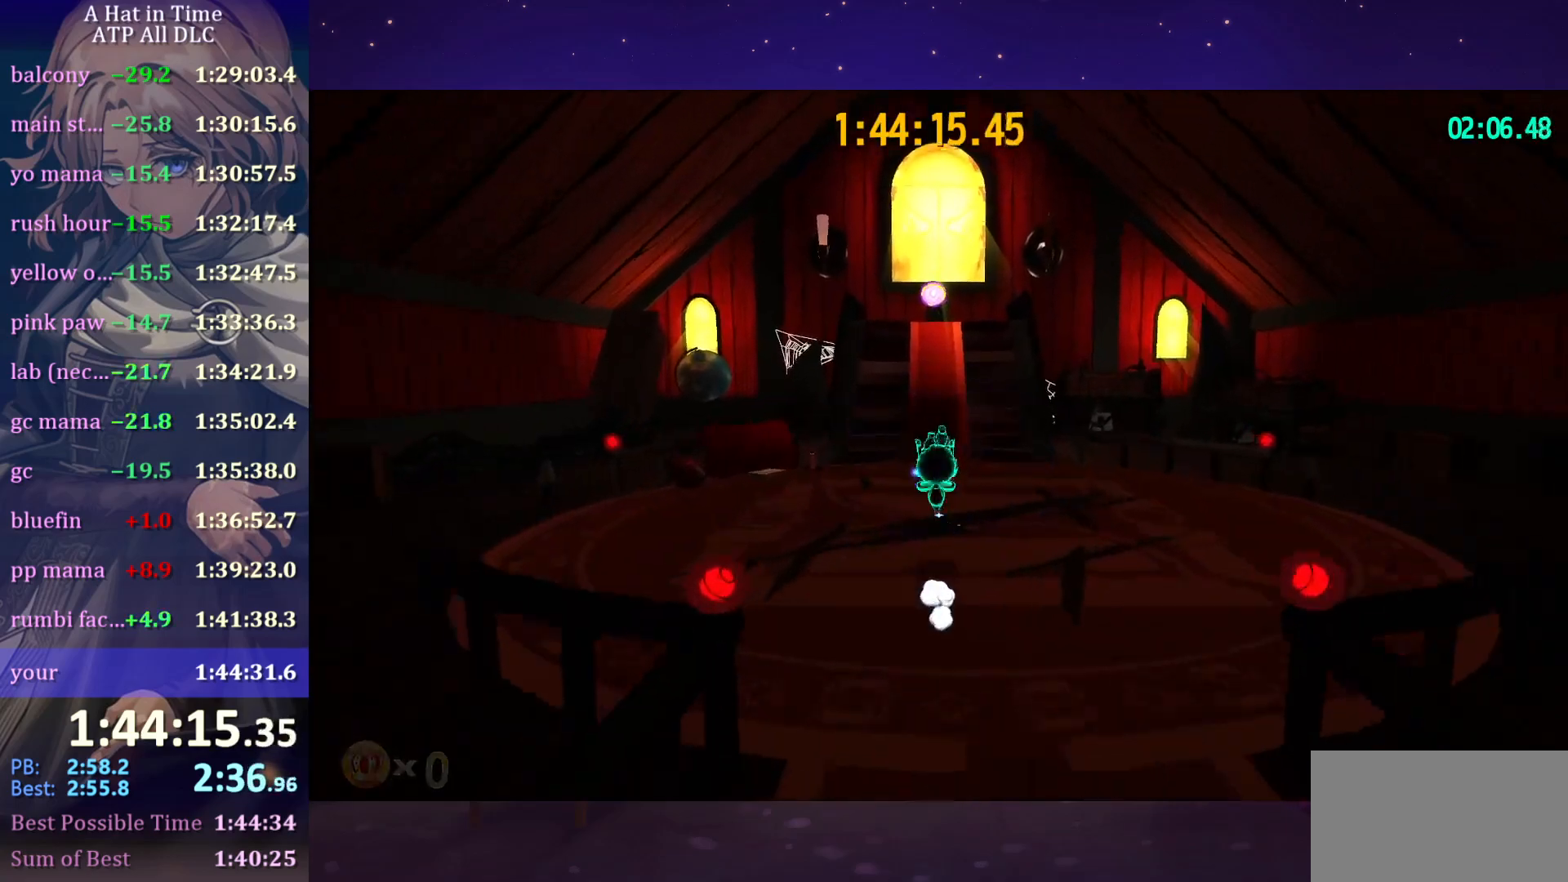
{"keys": ["shift", "space", "w"], "mouse": [], "mouse_move": "still", "events": [[433, "space", "down"]]}
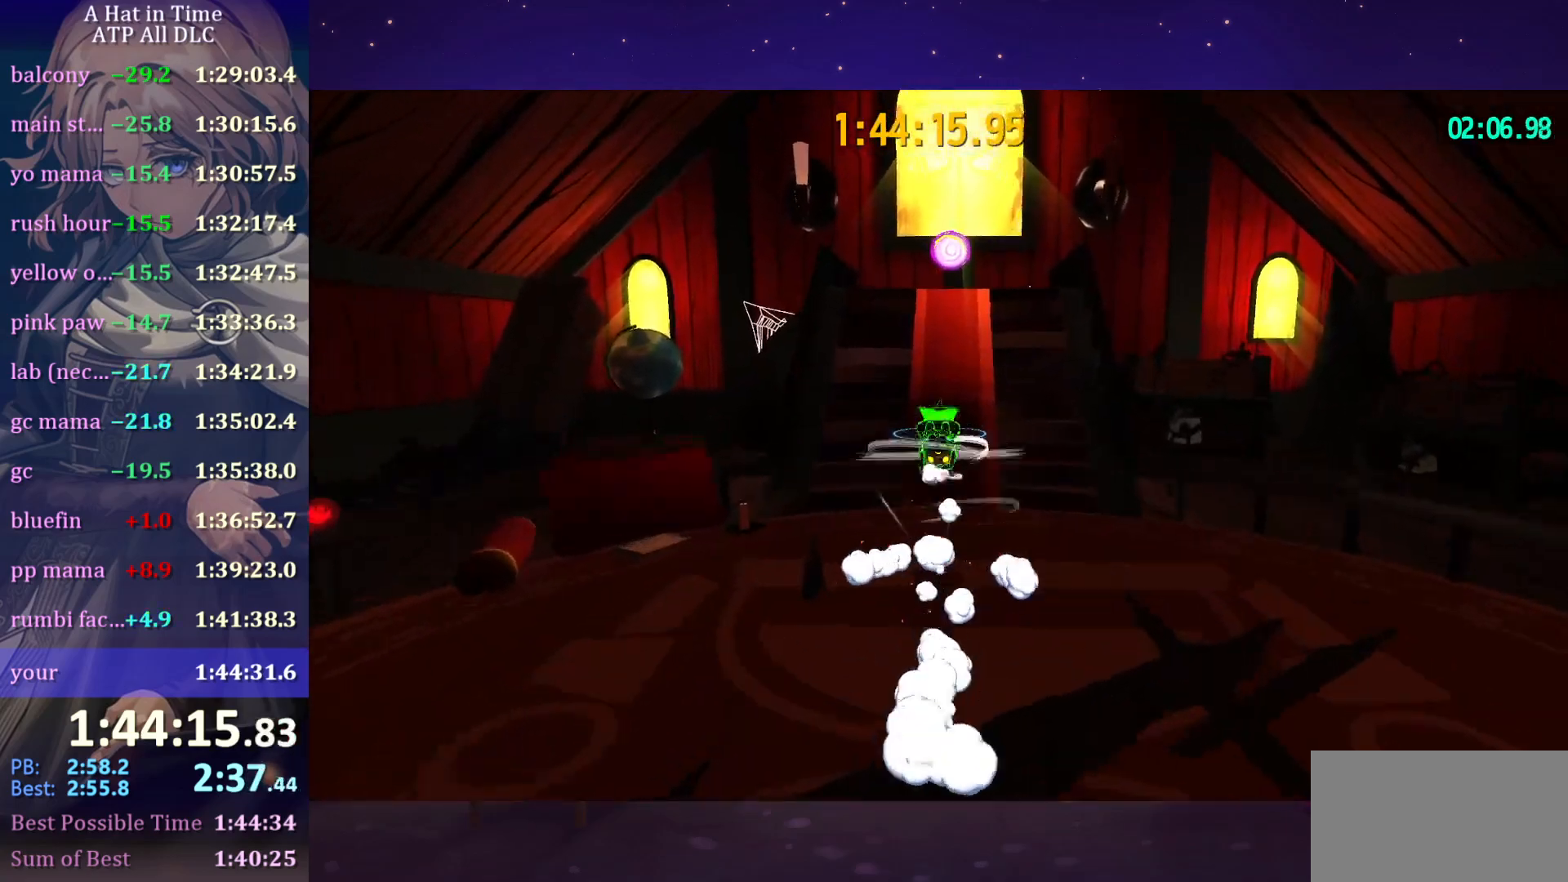
{"keys": ["d", "shift", "w"], "mouse": [], "mouse_move": "still", "events": [[83, "space", "up"], [316, "d", "down"]]}